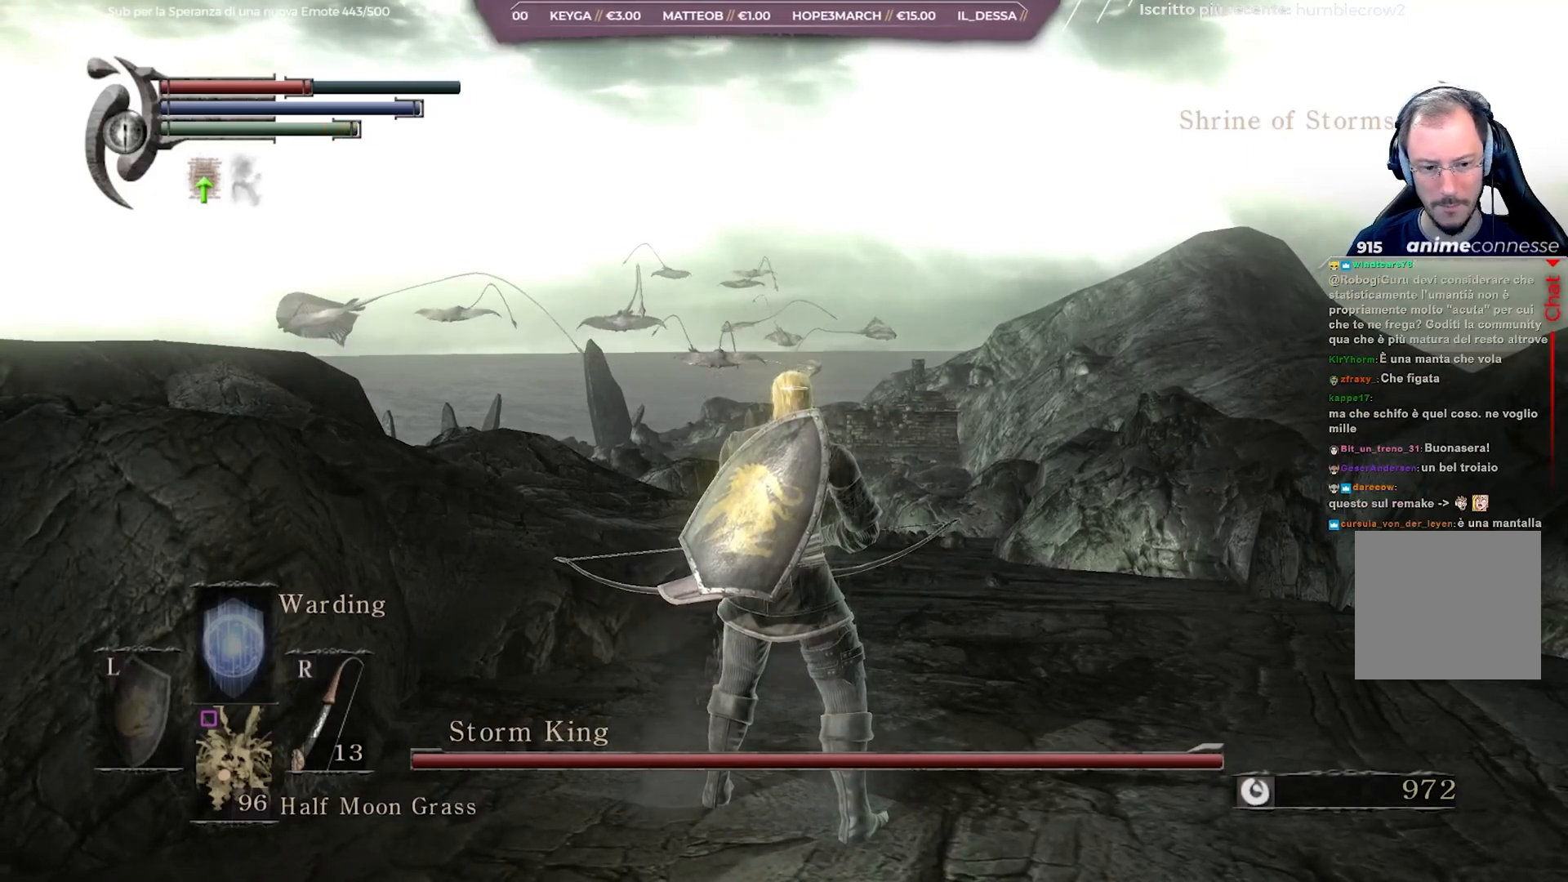
Gameplay with a controller (Xbox layout); each line is a JSON object with the inputs held at the frame after it. "events" lists button and stick changes between this image and that frame as [ms after this image, input, new state], when the widget could be followed in between.
{"buttons": [], "left_stick": "center", "right_stick": "center", "events": [[183, "DPAD_UP", "down"], [350, "DPAD_UP", "up"]]}
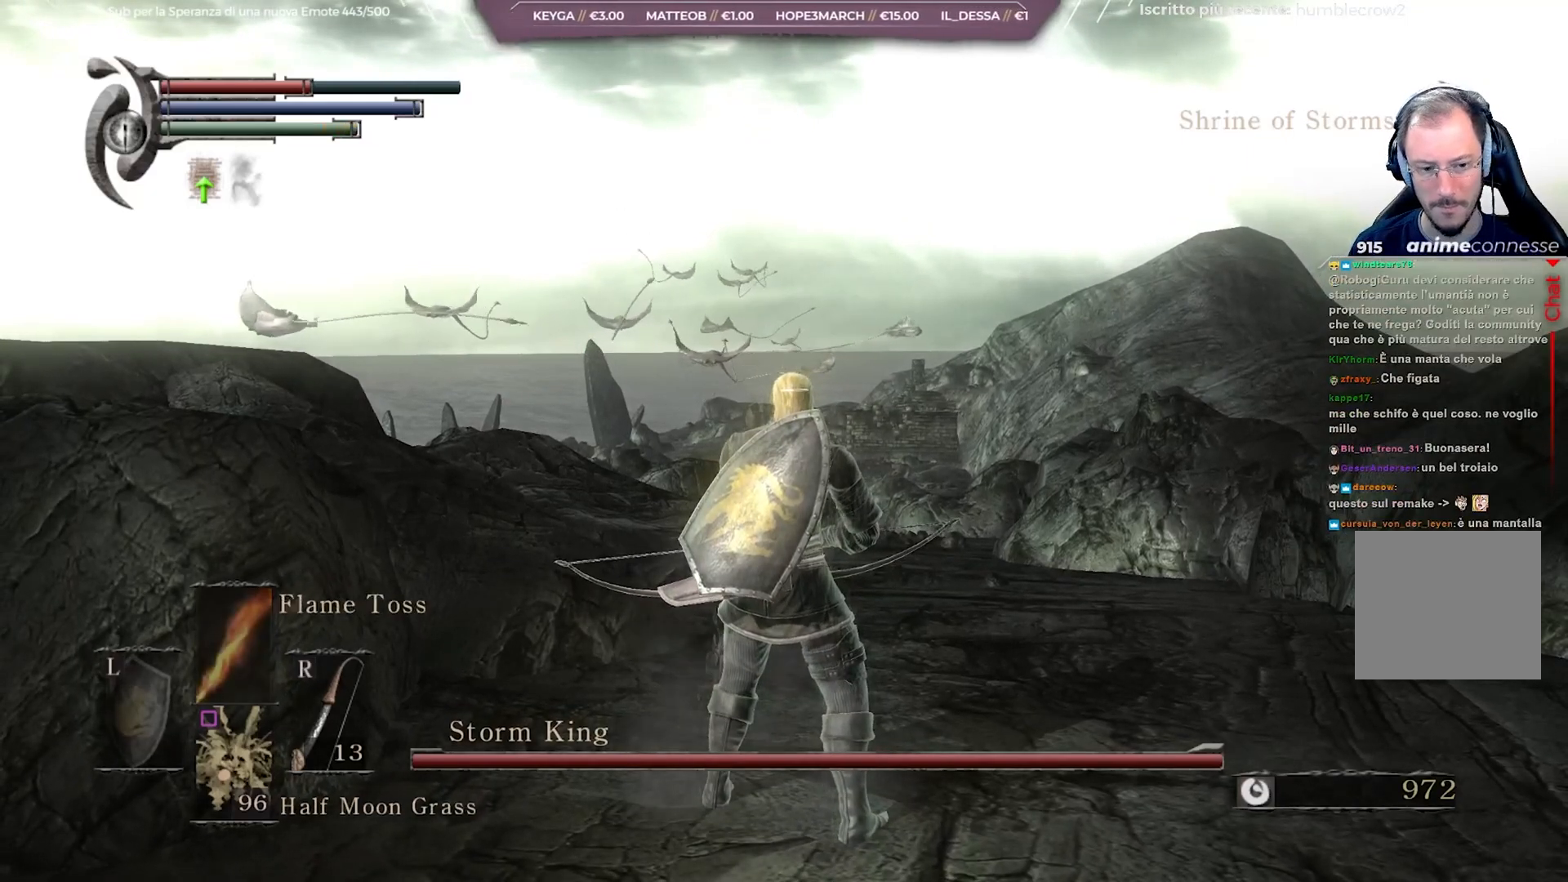
{"buttons": [], "left_stick": "center", "right_stick": "center", "events": [[217, "DPAD_UP", "down"], [367, "DPAD_UP", "up"]]}
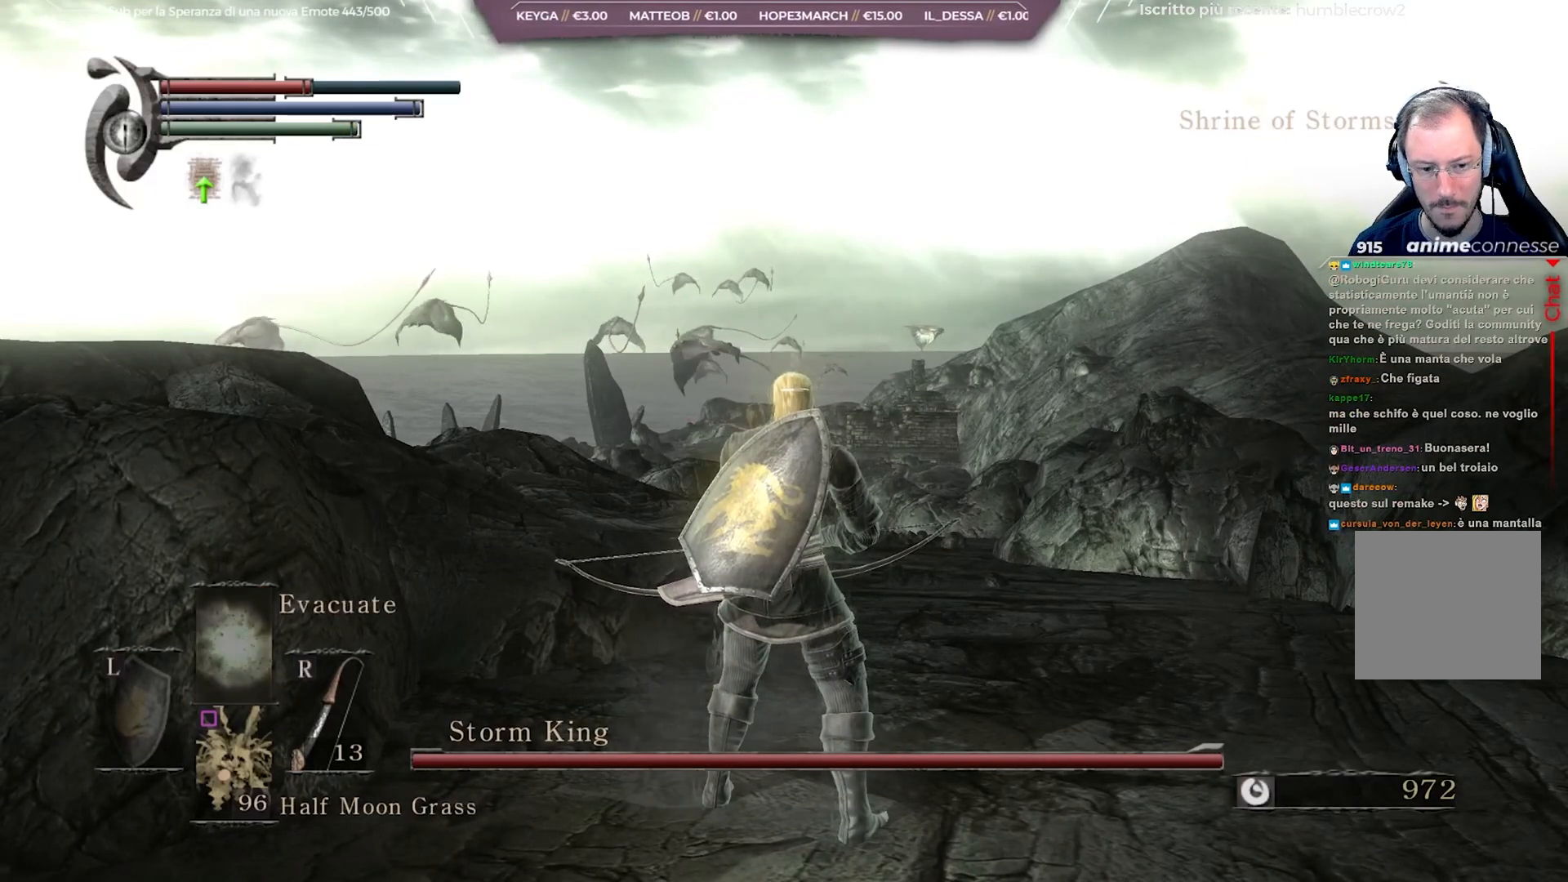
{"buttons": [], "left_stick": "center", "right_stick": "center", "events": [[167, "DPAD_UP", "down"], [317, "DPAD_UP", "up"]]}
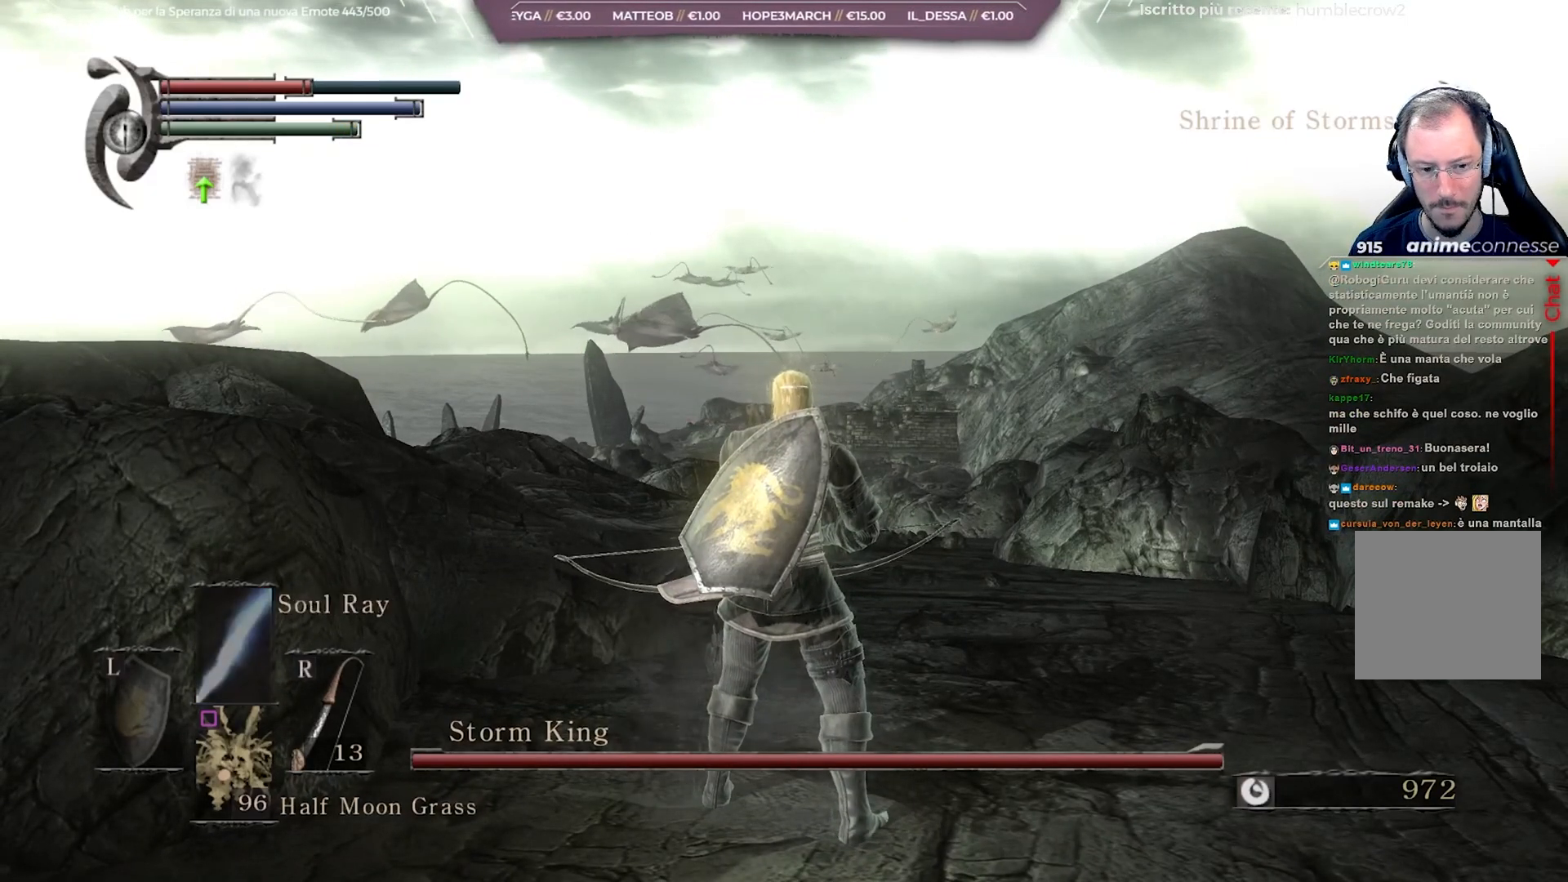
{"buttons": ["DPAD_UP"], "left_stick": "center", "right_stick": "center", "events": [[50, "DPAD_UP", "down"], [167, "DPAD_UP", "up"], [283, "DPAD_UP", "down"], [383, "DPAD_UP", "up"], [467, "DPAD_UP", "down"]]}
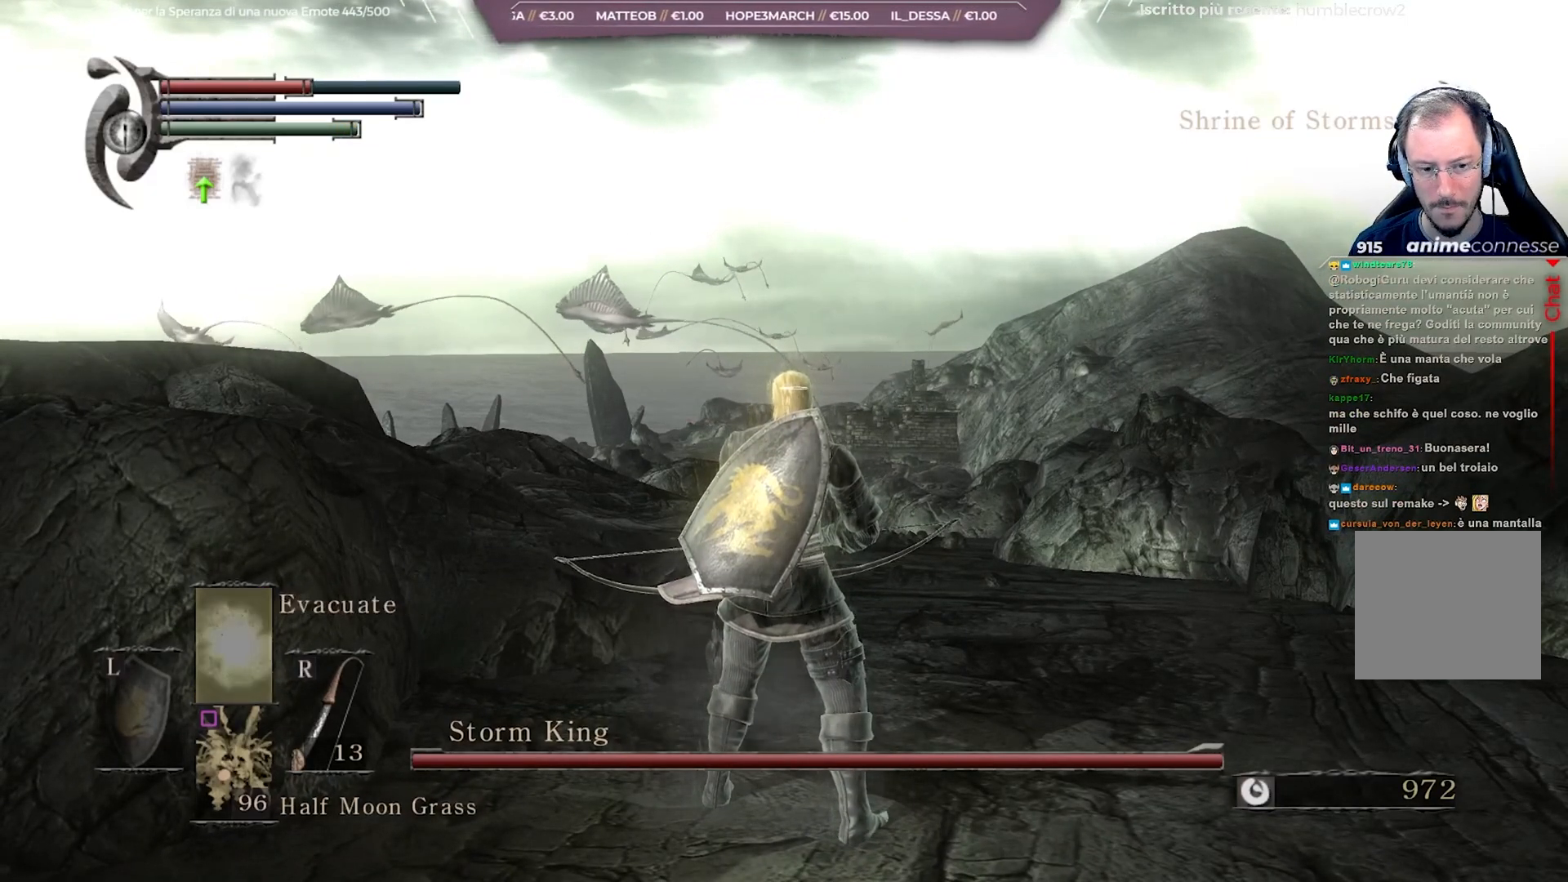
{"buttons": [], "left_stick": "center", "right_stick": "center", "events": [[50, "DPAD_UP", "up"], [117, "DPAD_UP", "down"], [233, "DPAD_UP", "up"]]}
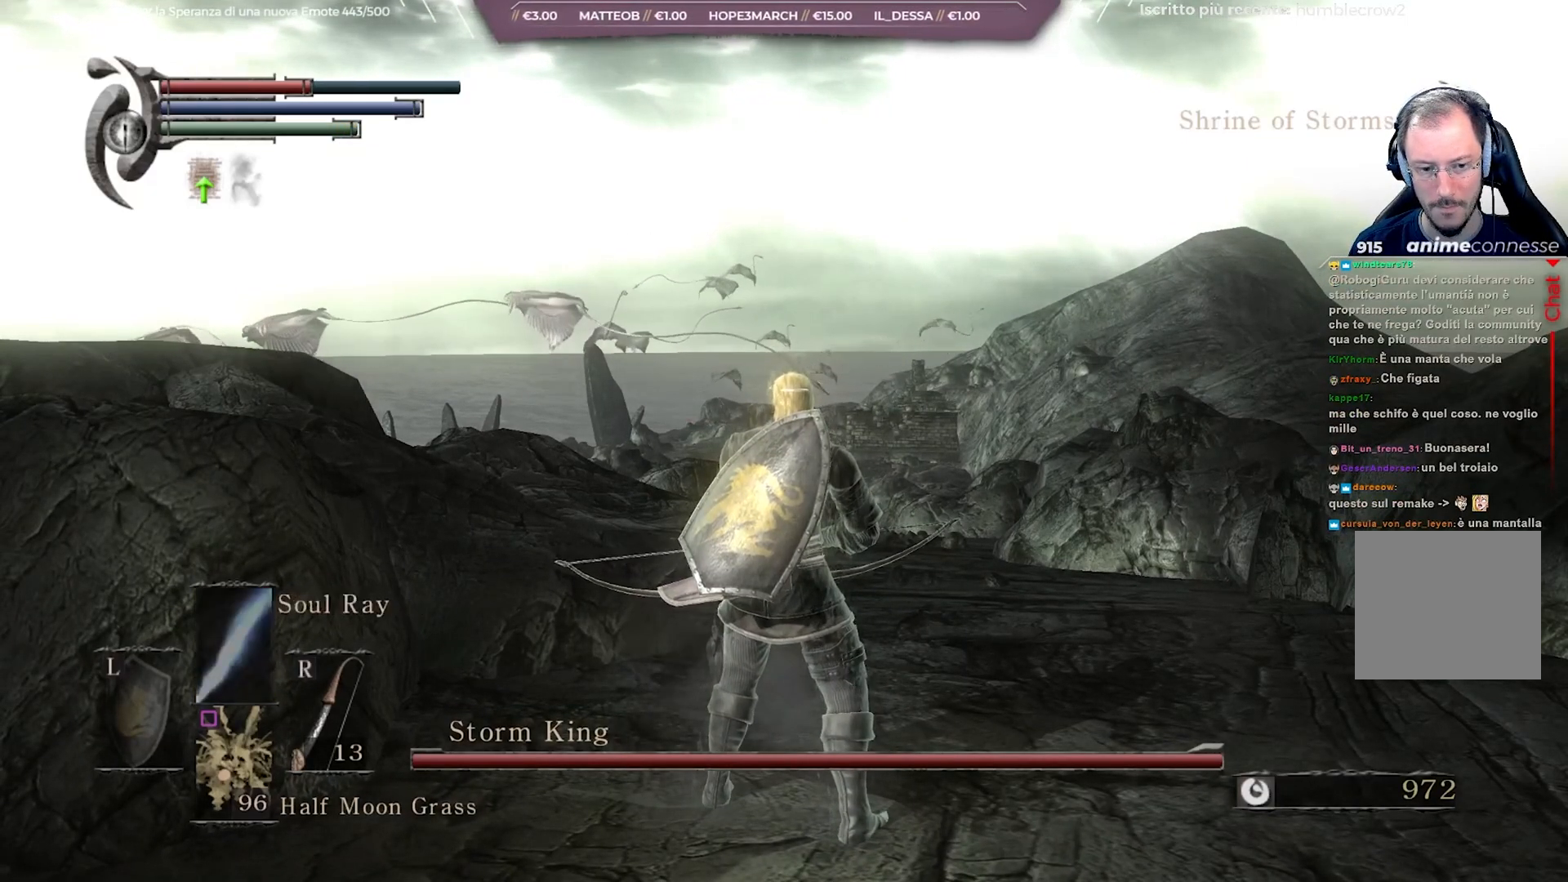
{"buttons": [], "left_stick": "up-right", "right_stick": "center", "events": [[50, "DPAD_LEFT", "down"], [133, "DPAD_LEFT", "up"], [217, "right_stick", "left"], [367, "right_stick", "center"], [400, "left_stick", "up-right"]]}
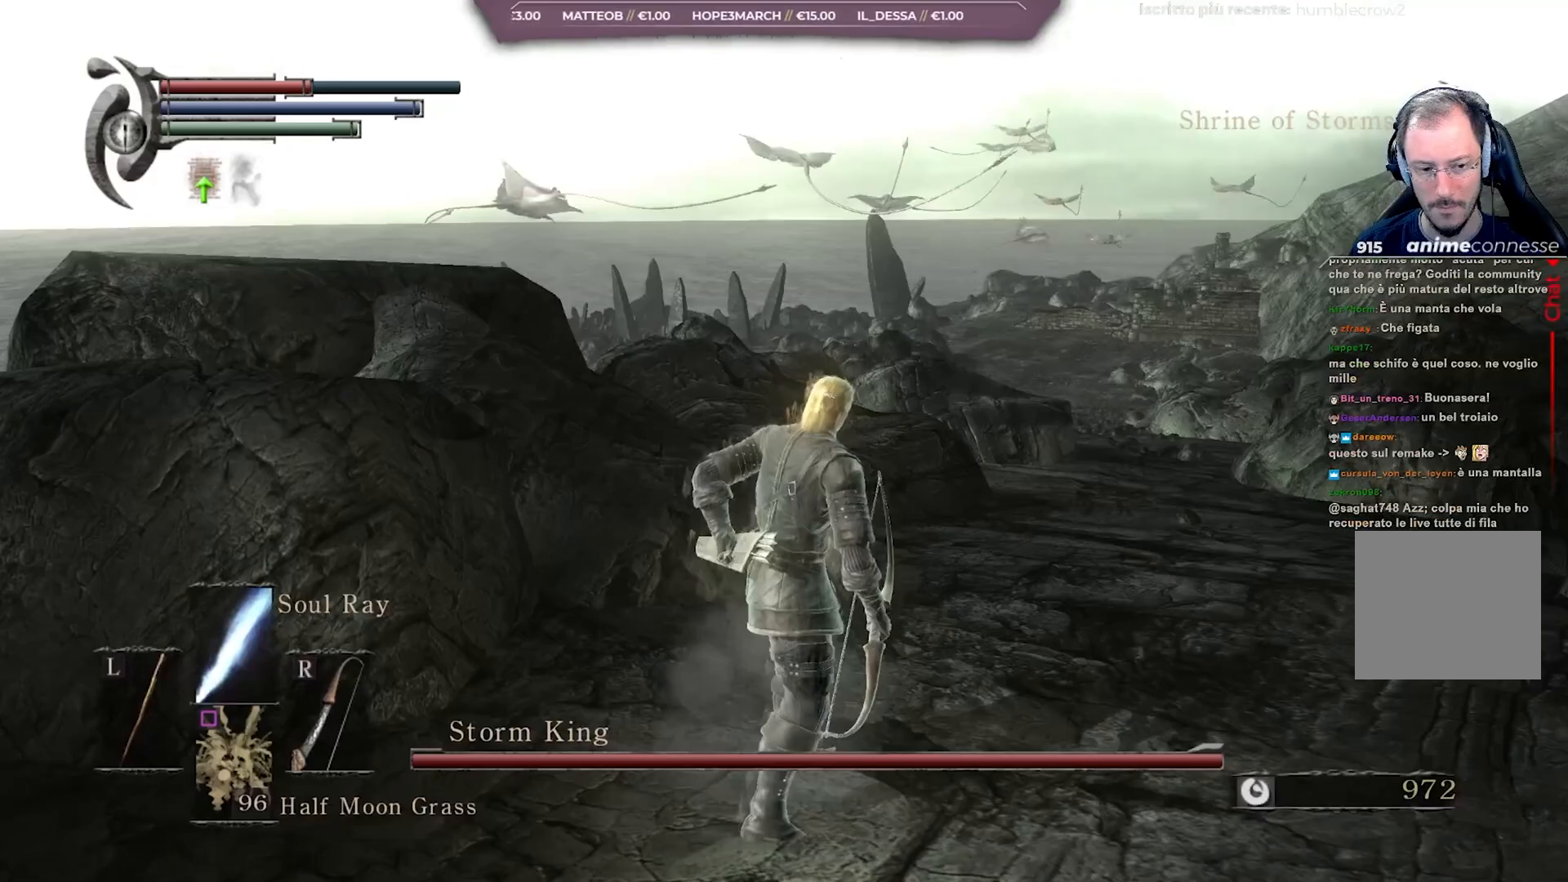
{"buttons": ["R3"], "left_stick": "up", "right_stick": "center", "events": [[117, "right_stick", "left"], [283, "right_stick", "center"], [417, "left_stick", "up"], [450, "R3", "down"]]}
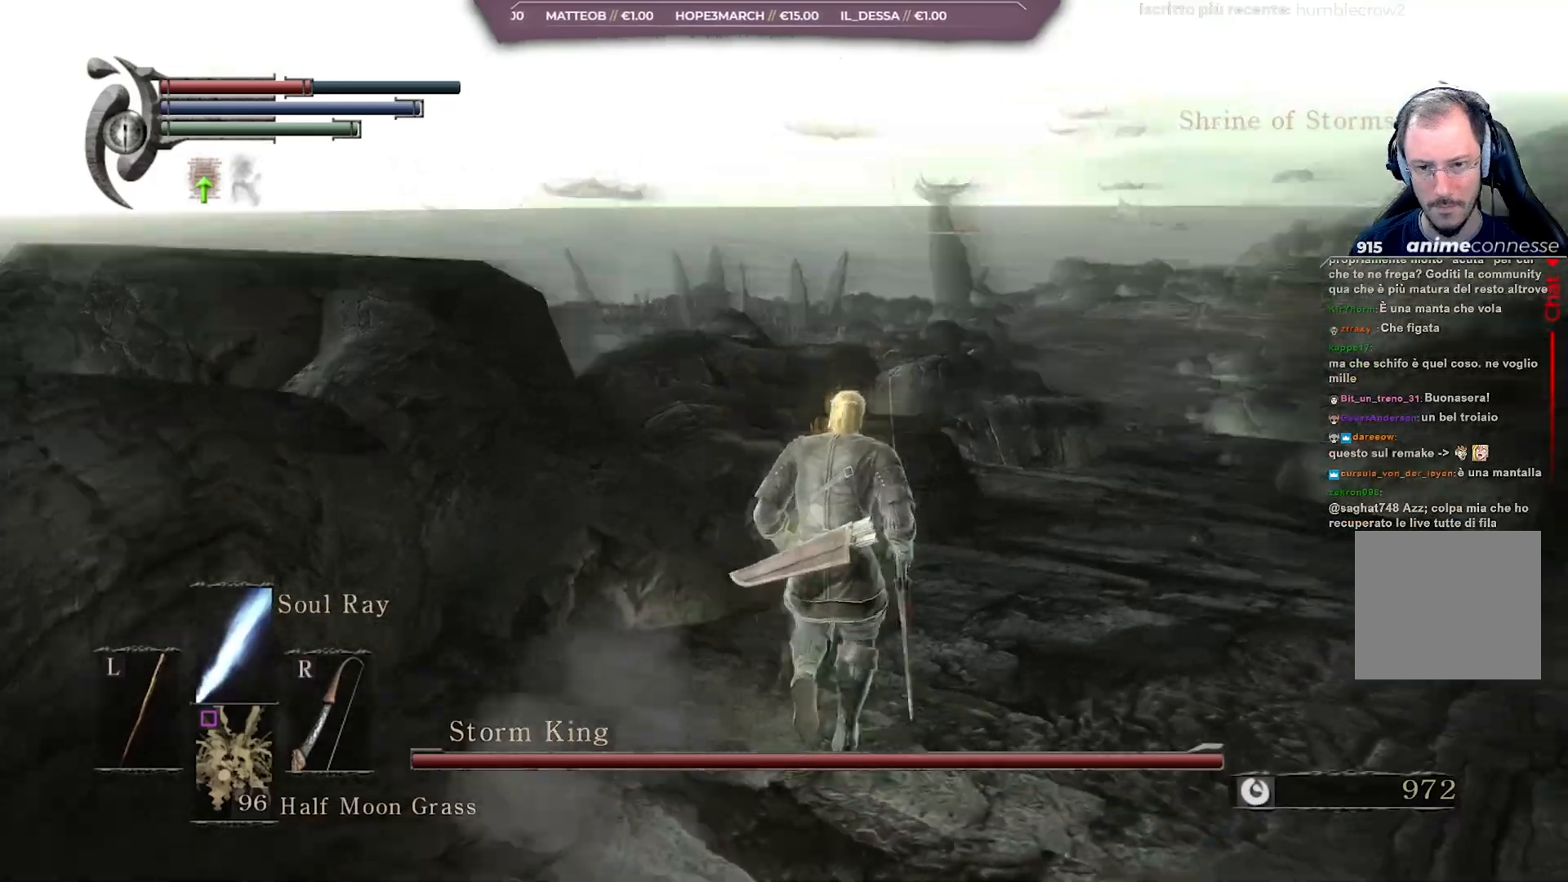
{"buttons": [], "left_stick": "up-right", "right_stick": "center", "events": [[50, "R3", "up"], [500, "left_stick", "up-right"]]}
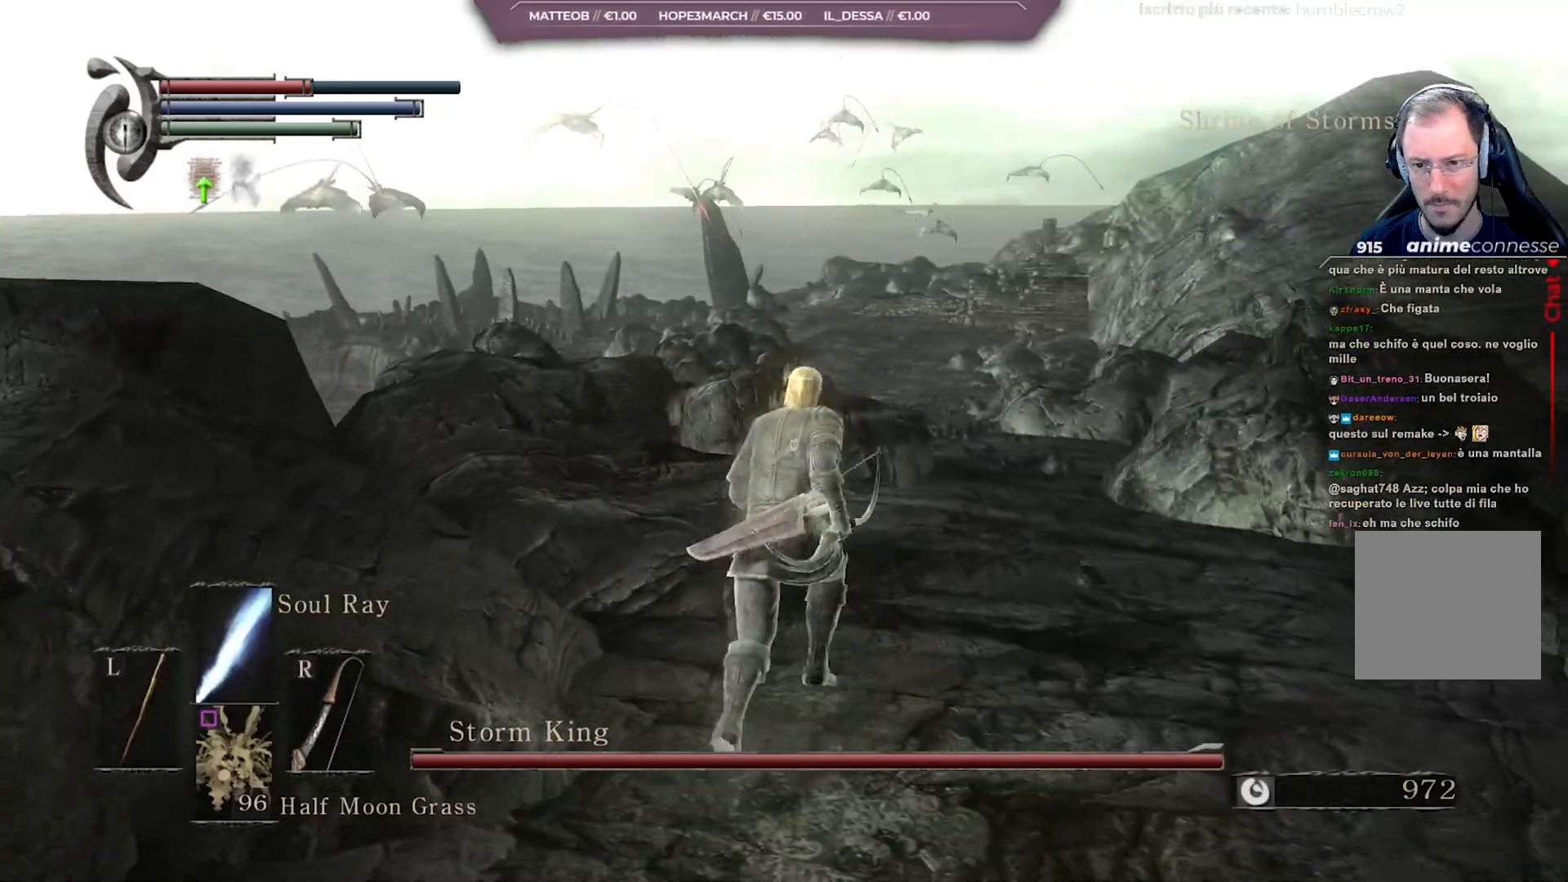
{"buttons": [], "left_stick": "up", "right_stick": "center", "events": [[183, "left_stick", "up"]]}
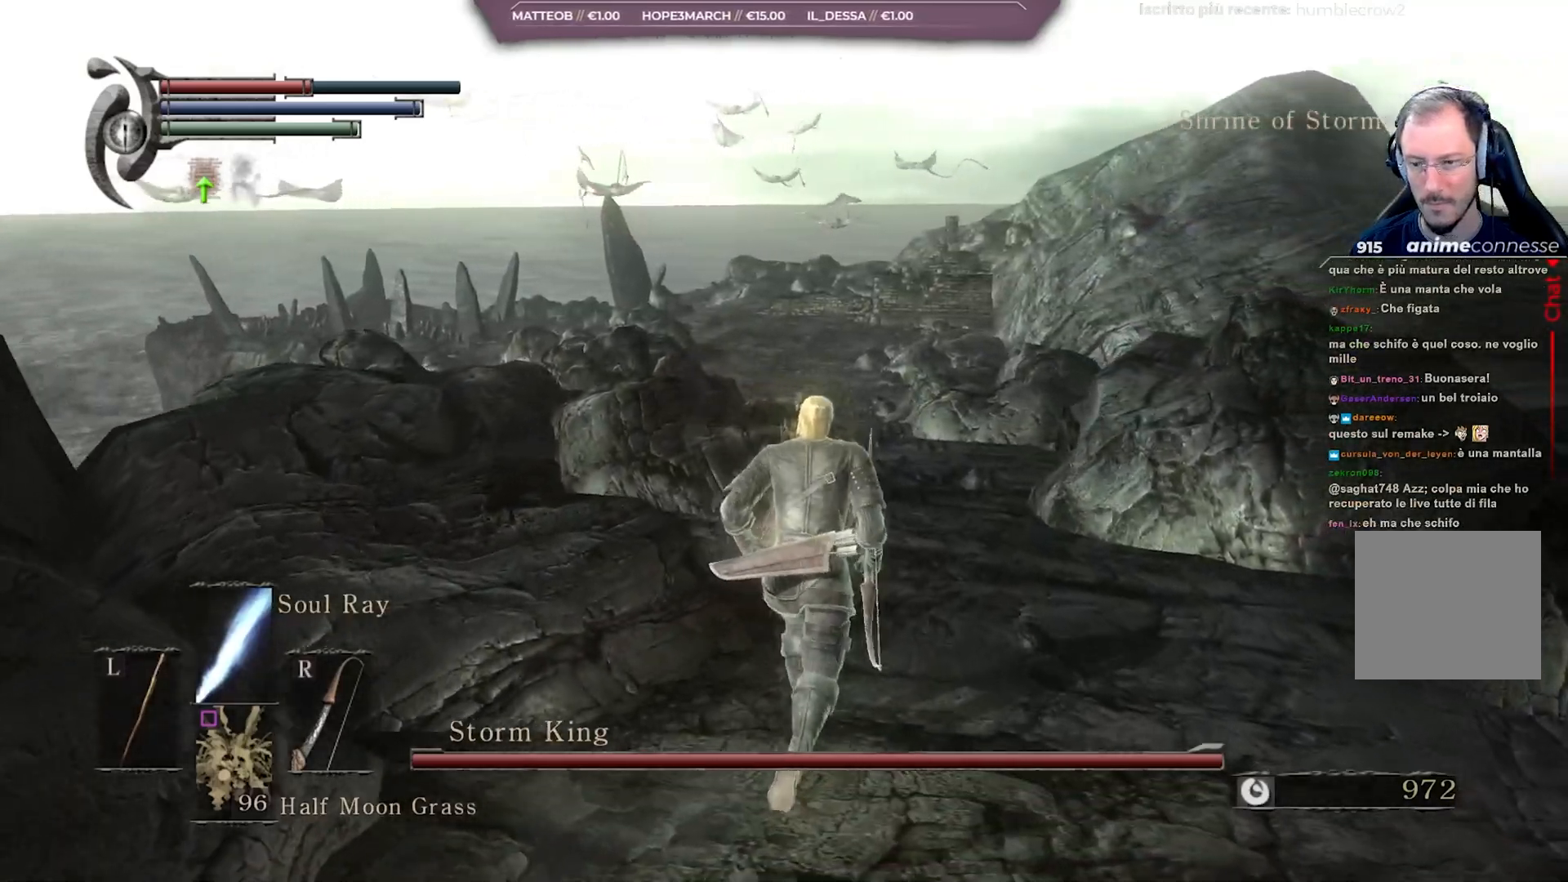
{"buttons": ["B"], "left_stick": "up", "right_stick": "center", "events": [[167, "B", "down"]]}
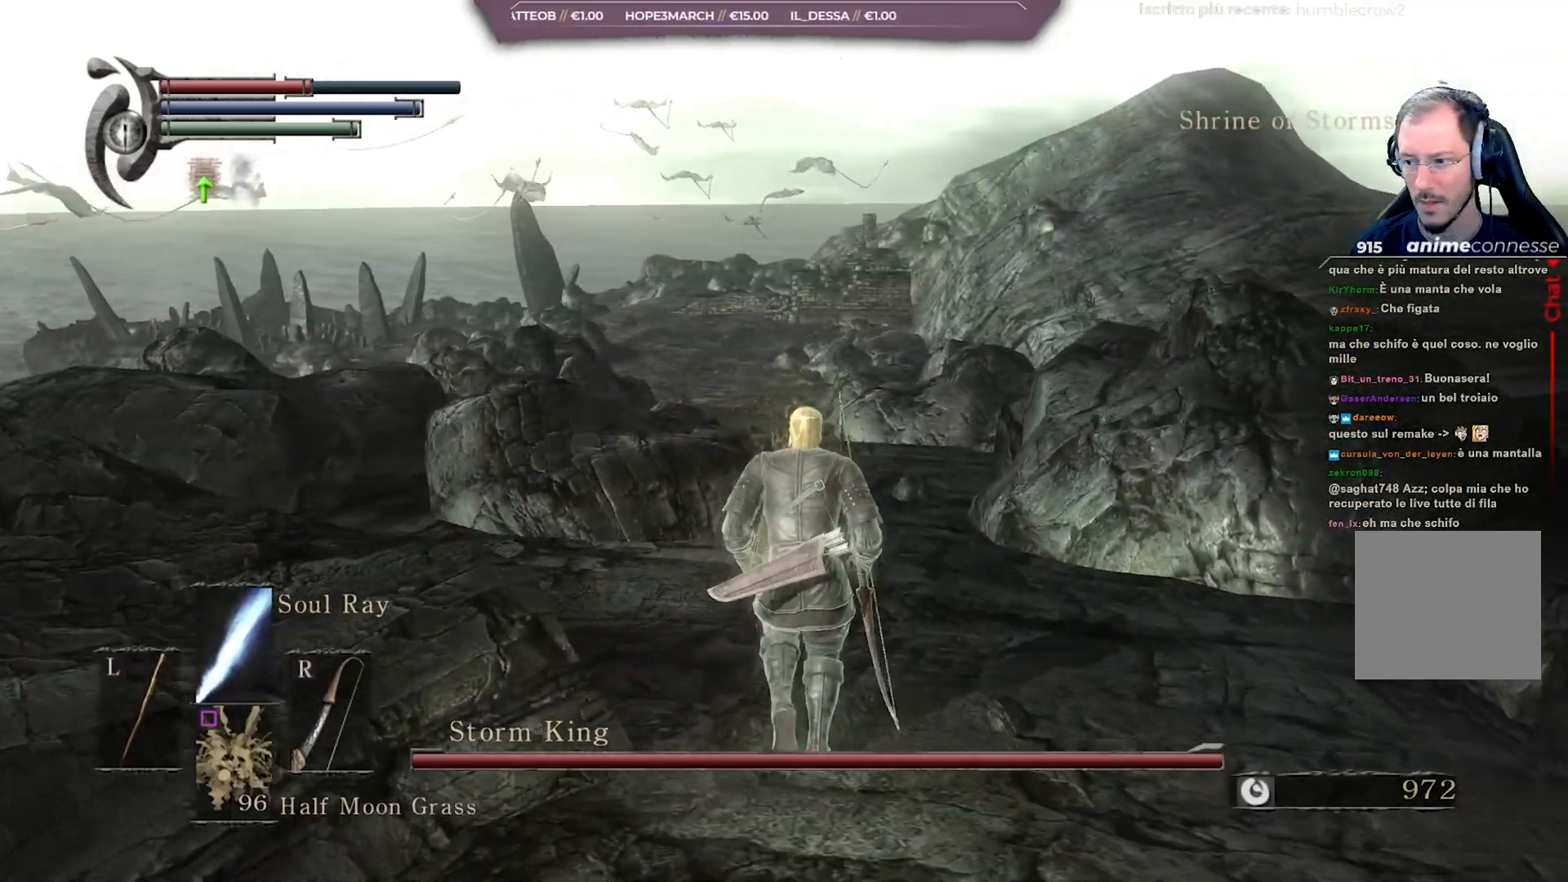
{"buttons": ["B"], "left_stick": "up", "right_stick": "center", "events": []}
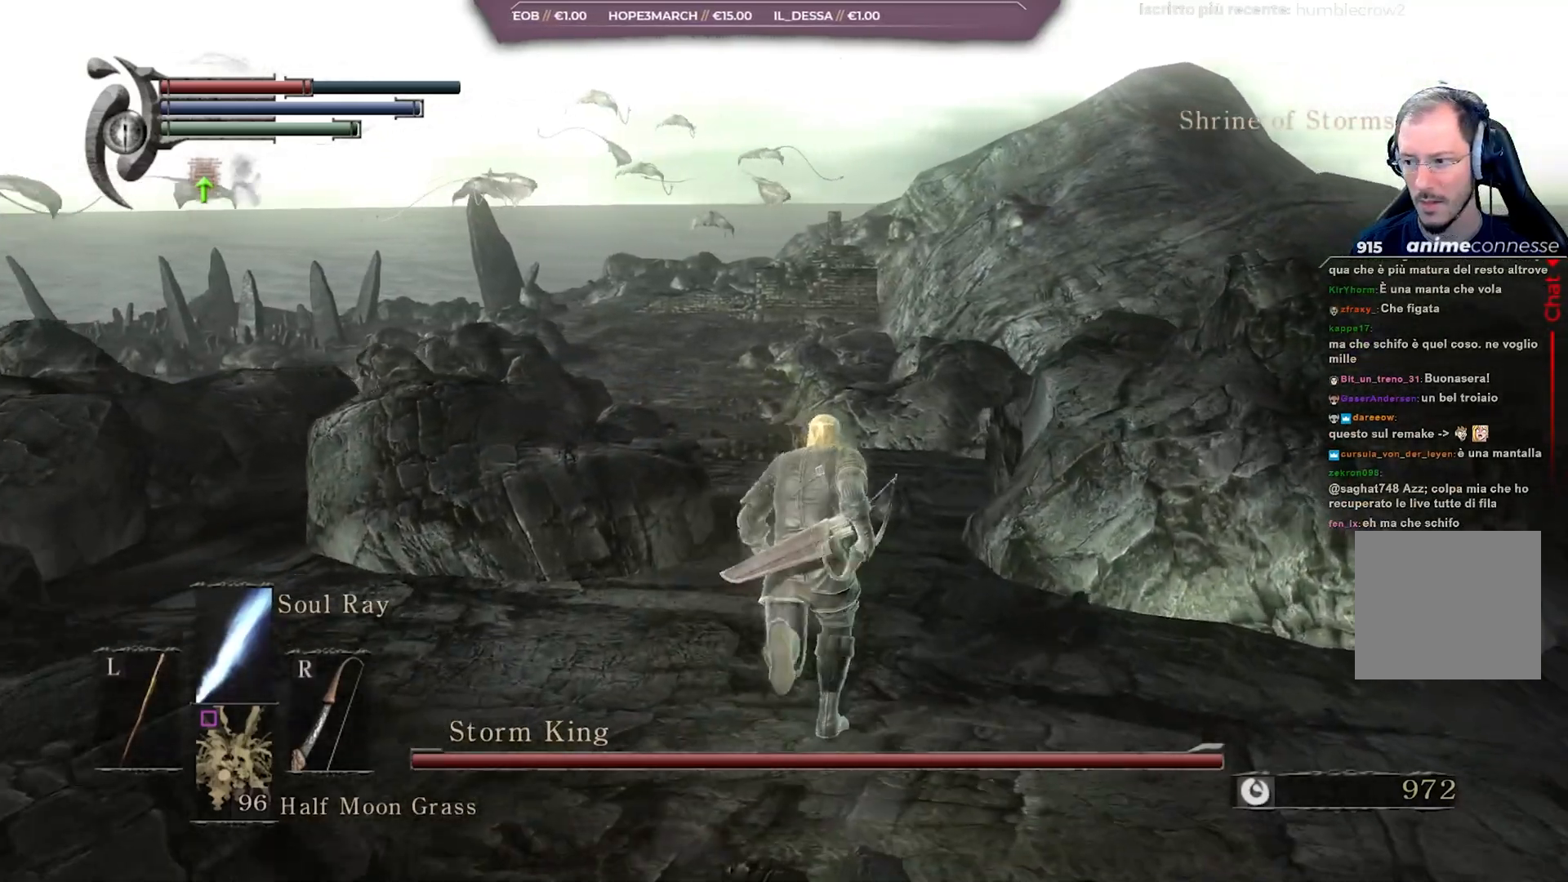
{"buttons": ["B"], "left_stick": "up", "right_stick": "center", "events": []}
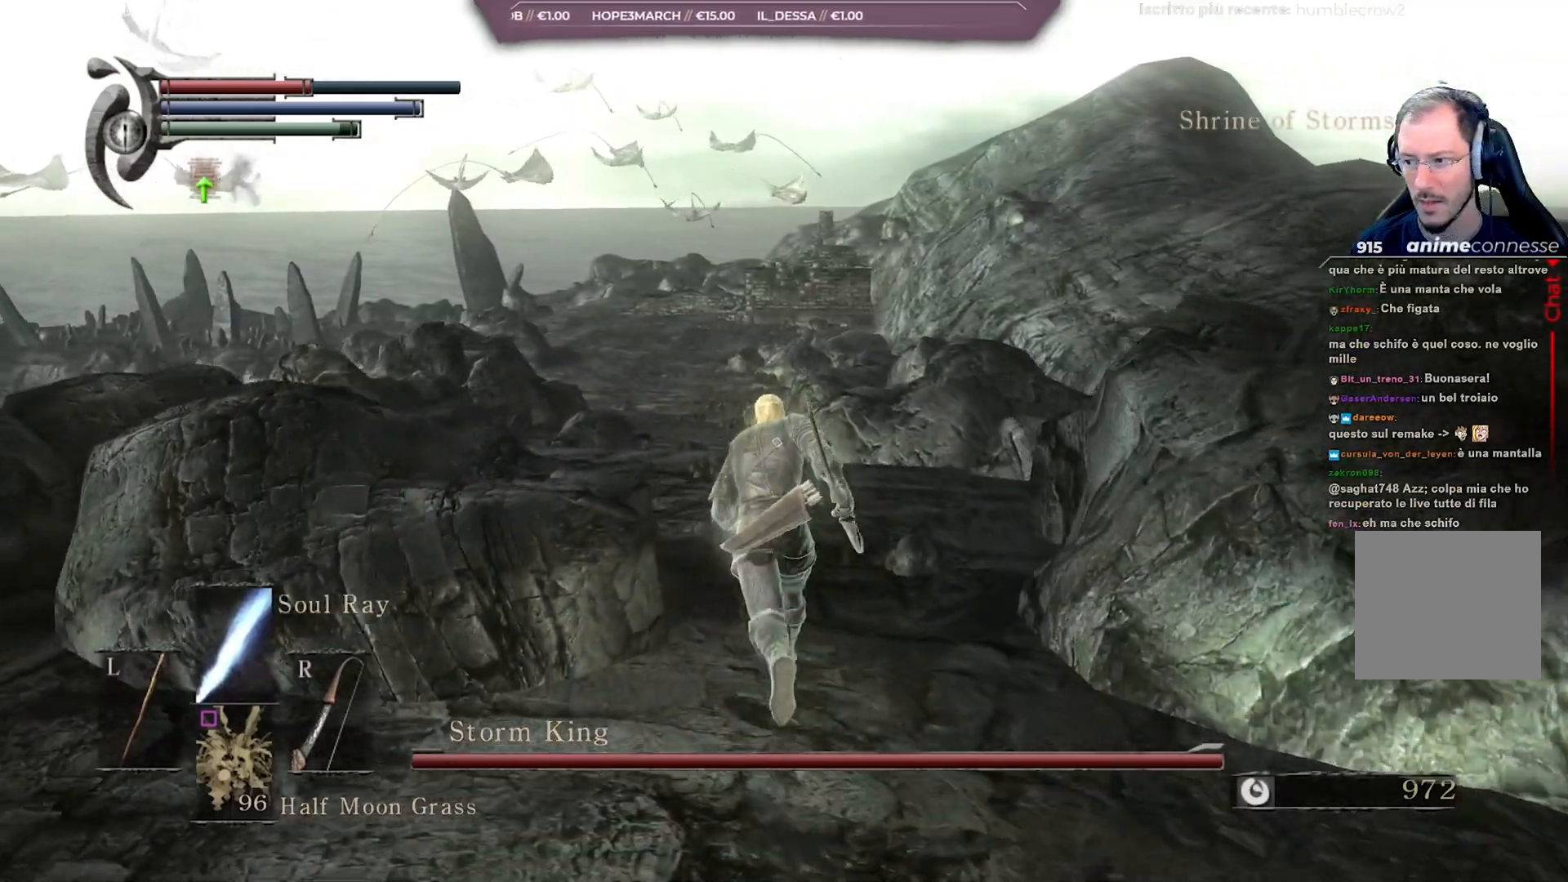
{"buttons": ["B"], "left_stick": "up", "right_stick": "center", "events": []}
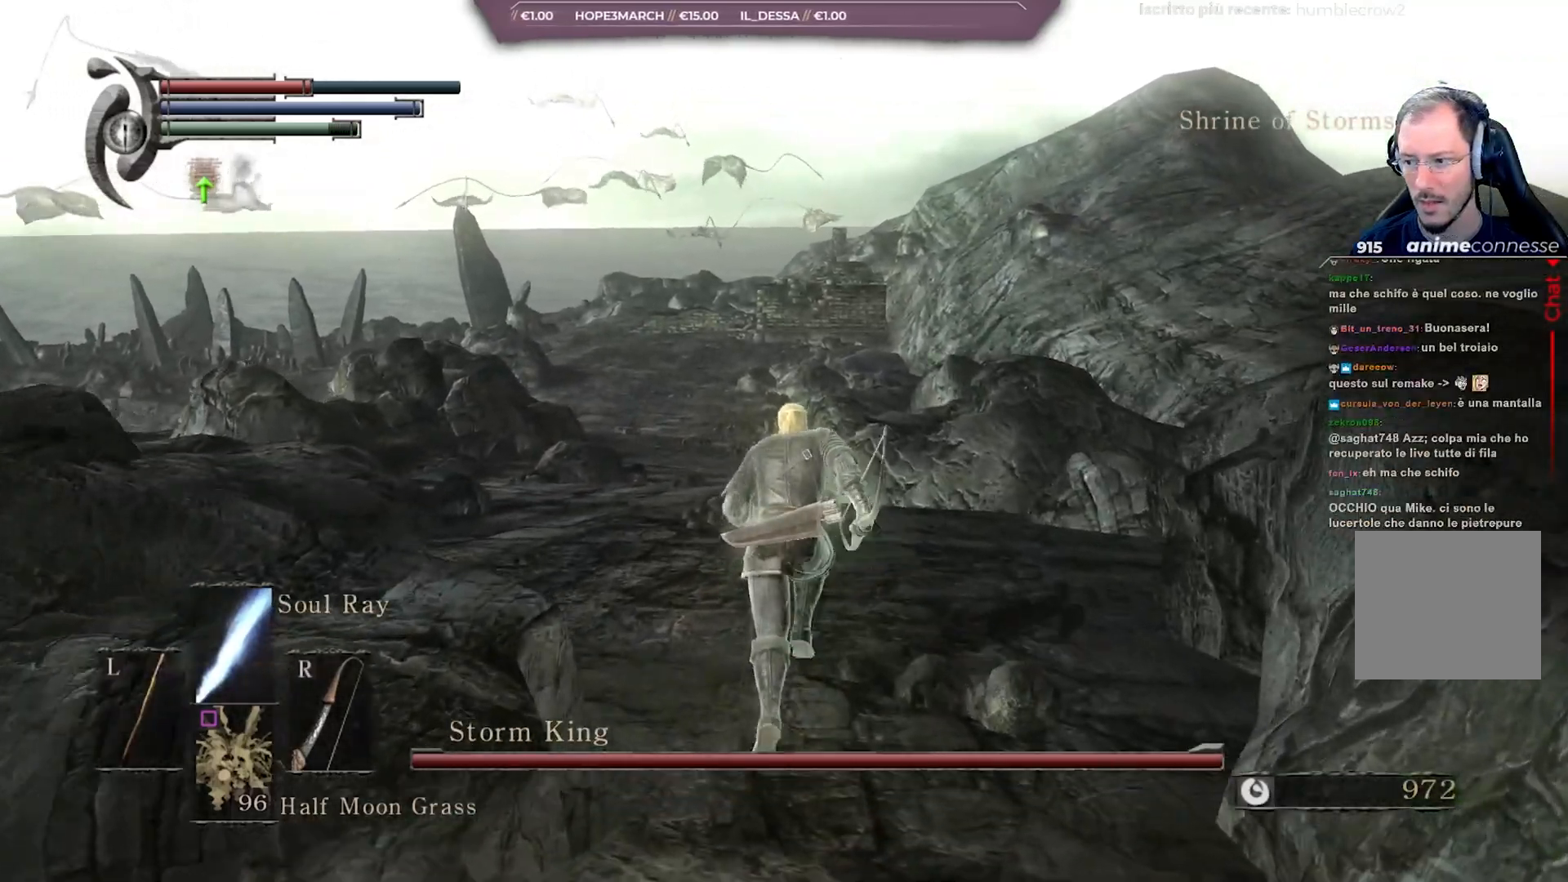
{"buttons": [], "left_stick": "up", "right_stick": "center", "events": [[417, "B", "up"]]}
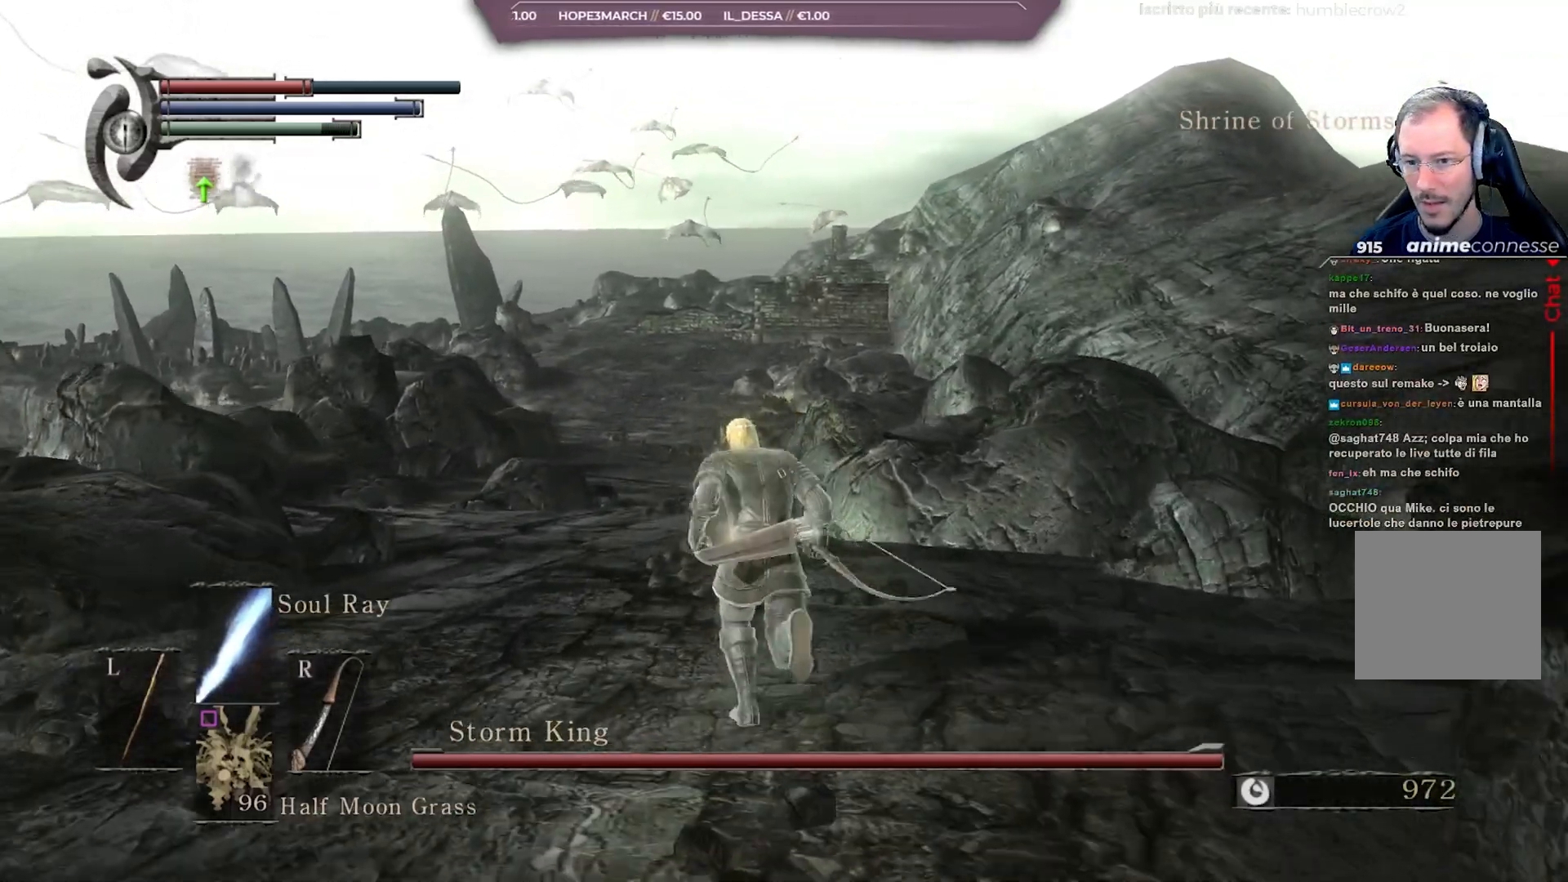
{"buttons": [], "left_stick": "up", "right_stick": "up-left", "events": [[167, "right_stick", "left"], [350, "right_stick", "center"], [467, "right_stick", "up-left"]]}
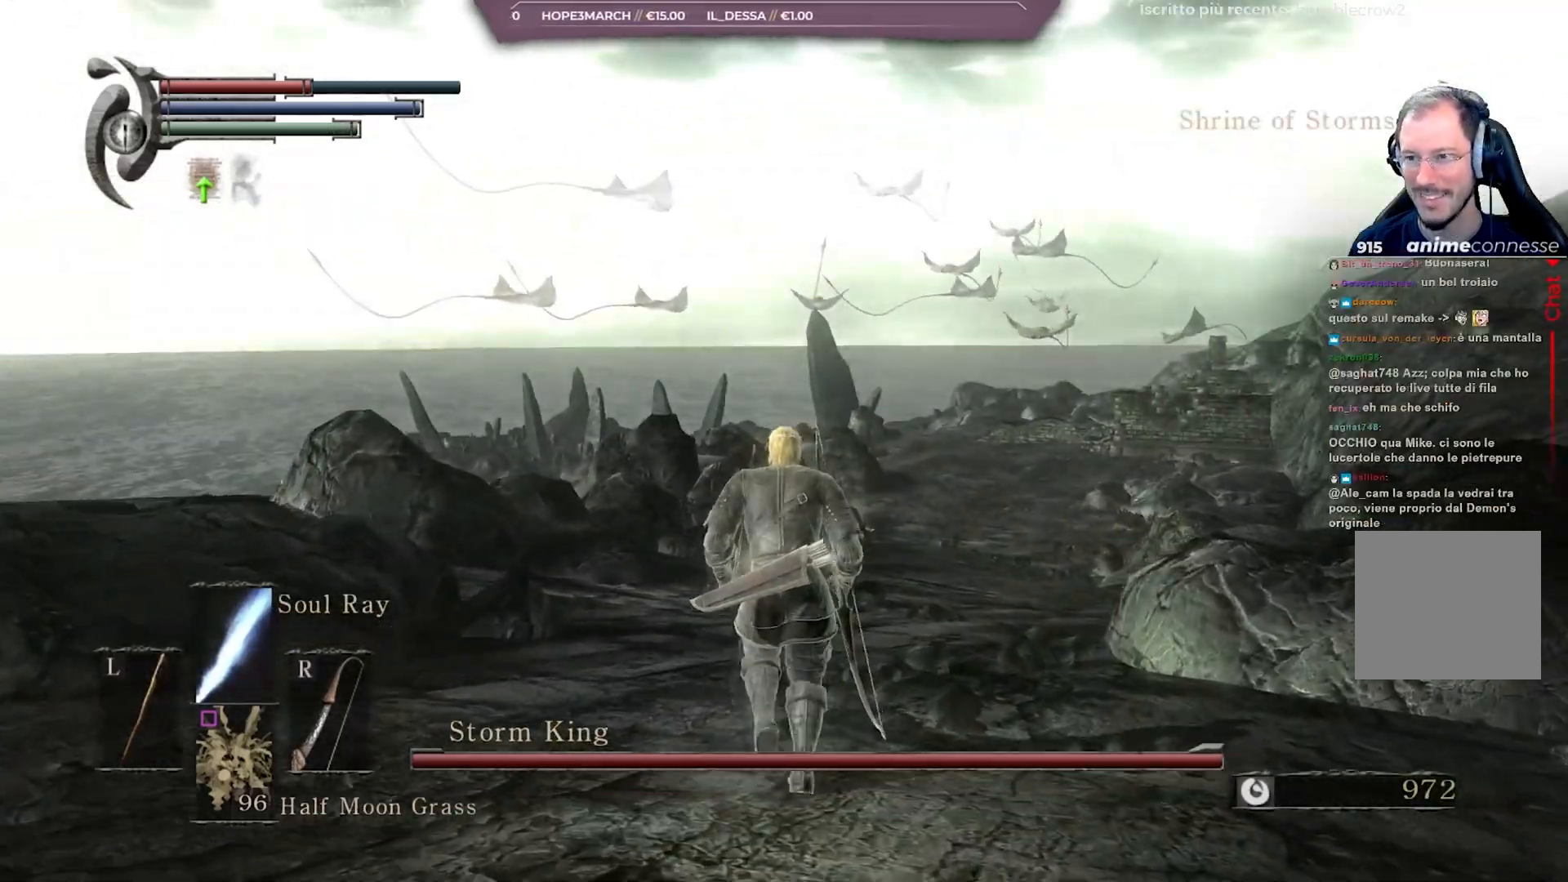
{"buttons": [], "left_stick": "up", "right_stick": "center", "events": [[83, "right_stick", "center"]]}
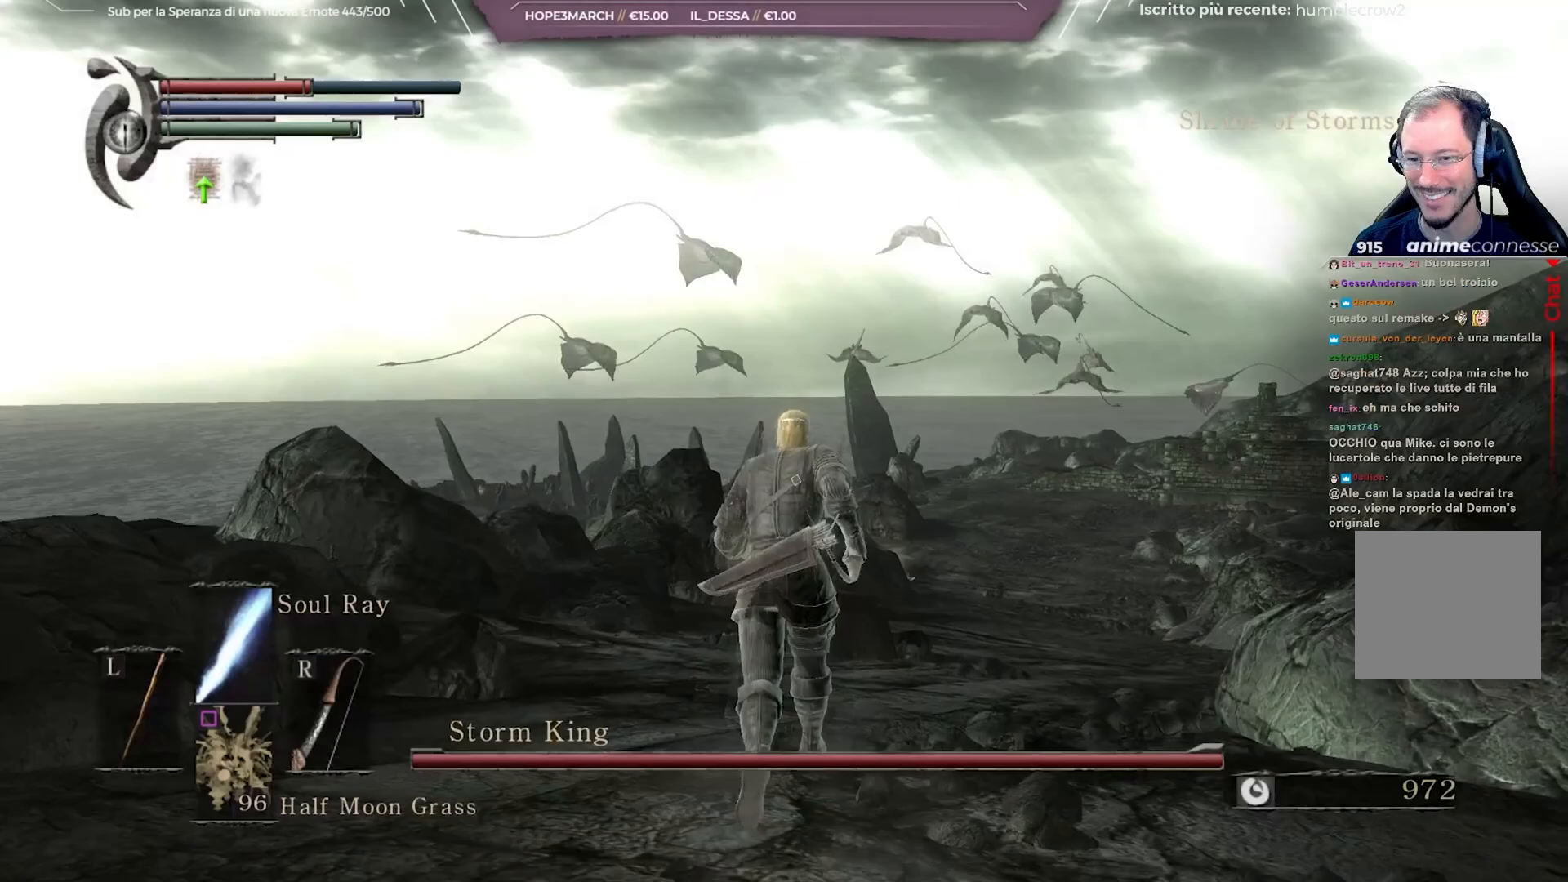
{"buttons": ["B"], "left_stick": "up", "right_stick": "center", "events": [[283, "B", "down"]]}
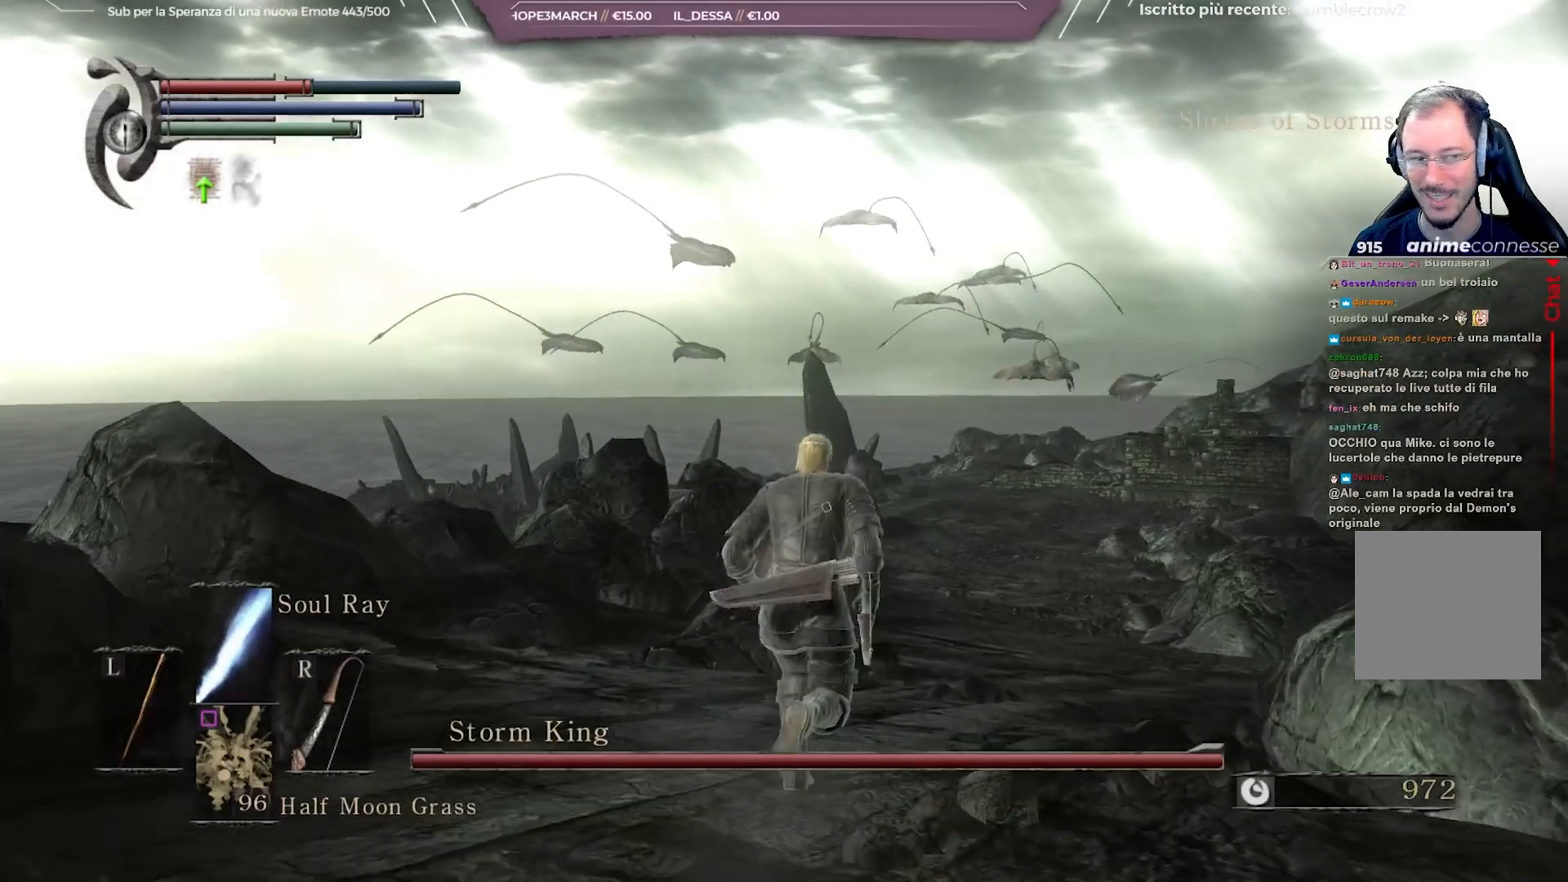
{"buttons": ["B"], "left_stick": "up", "right_stick": "center", "events": []}
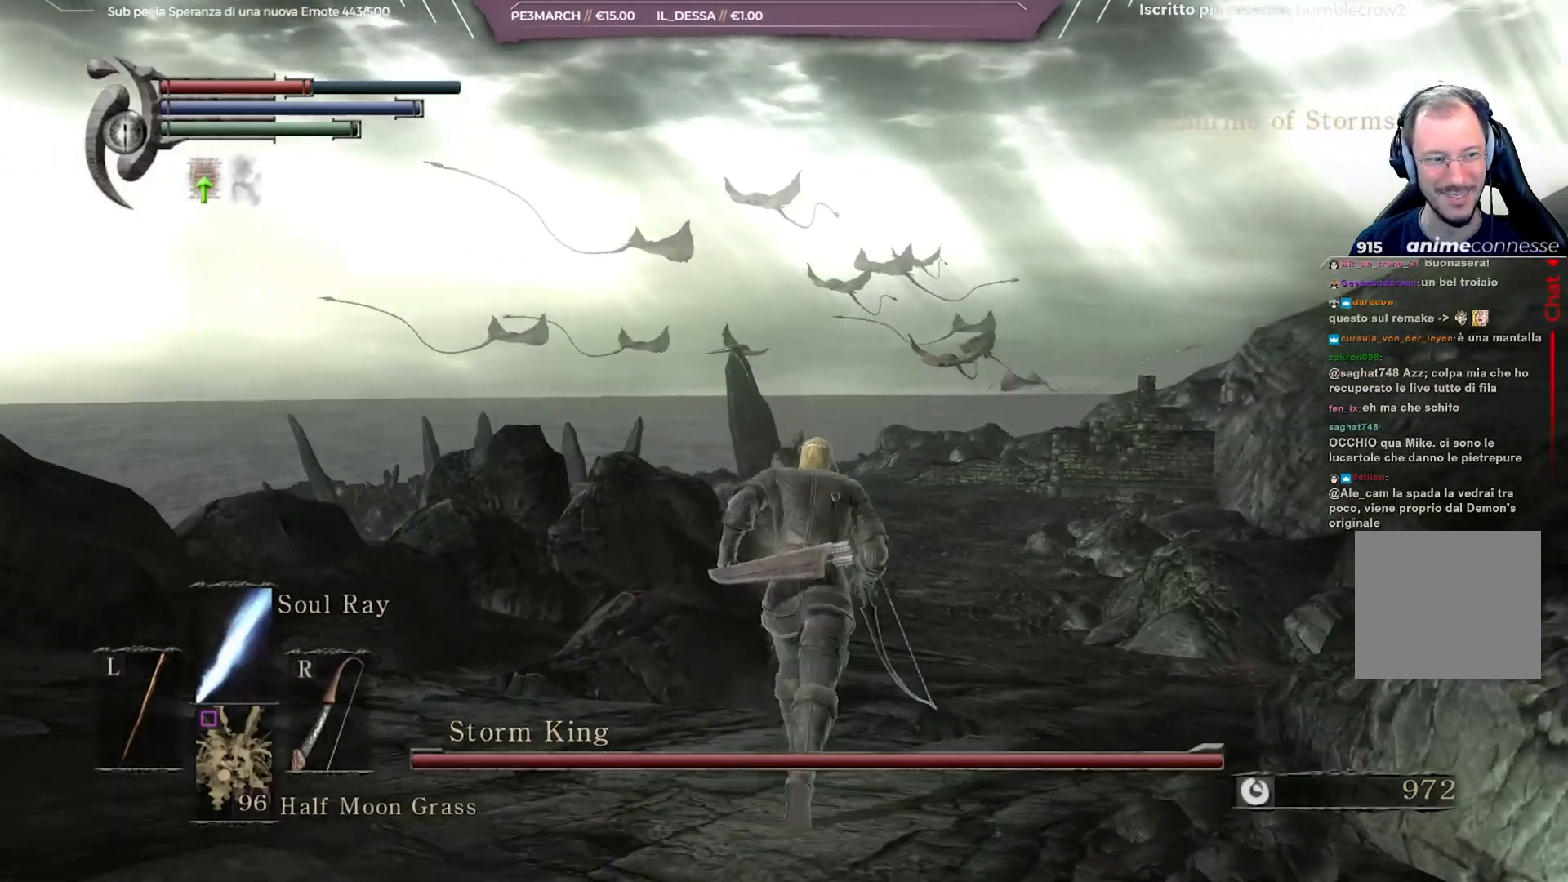
{"buttons": ["B"], "left_stick": "up", "right_stick": "center", "events": []}
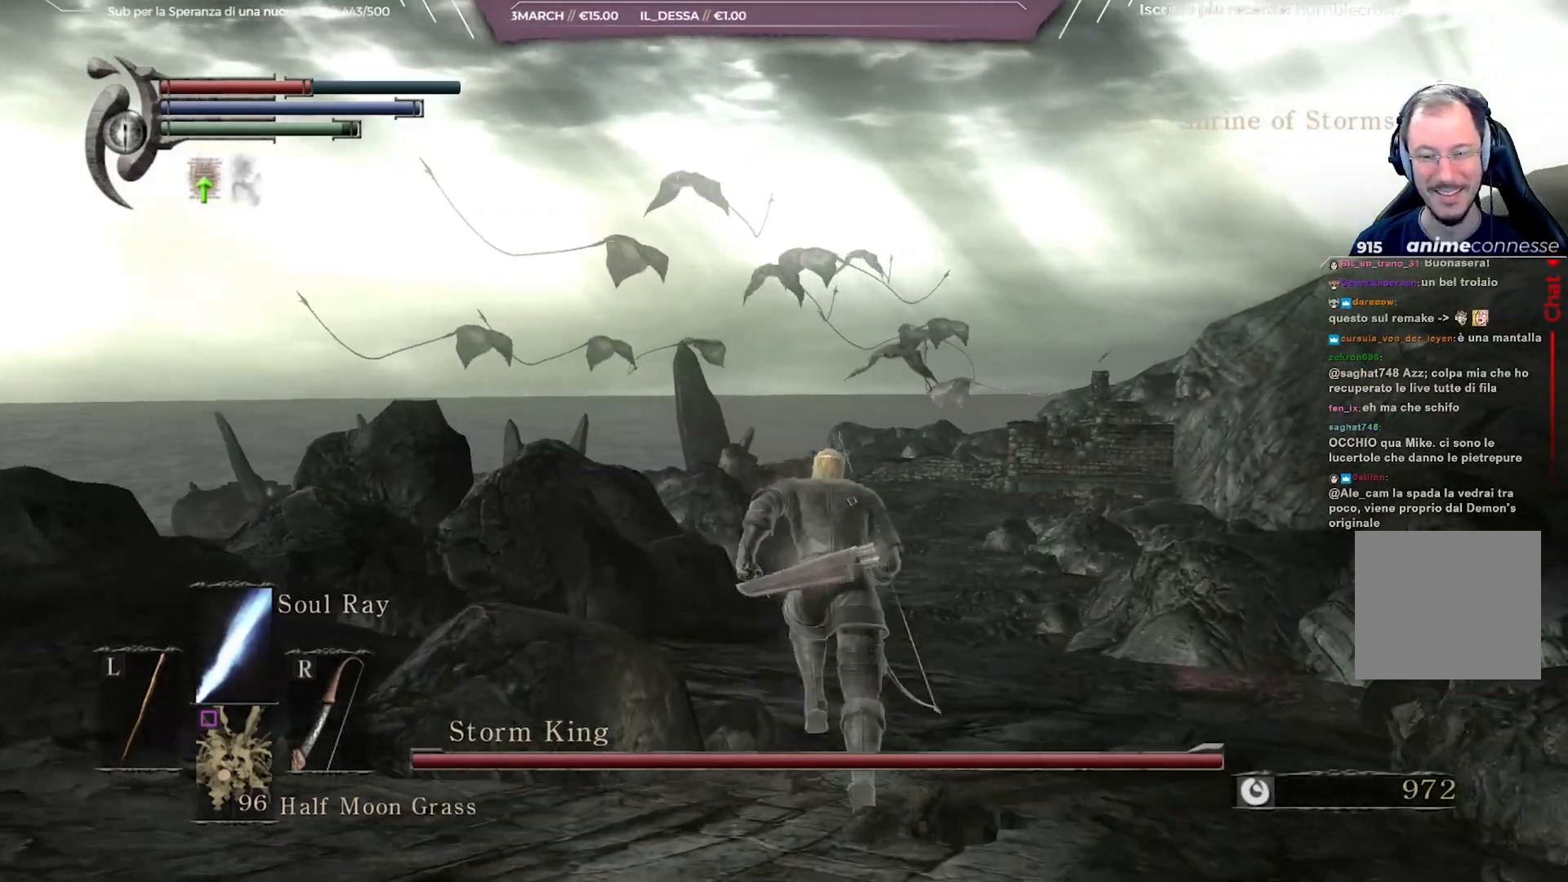
{"buttons": ["B"], "left_stick": "up", "right_stick": "center", "events": []}
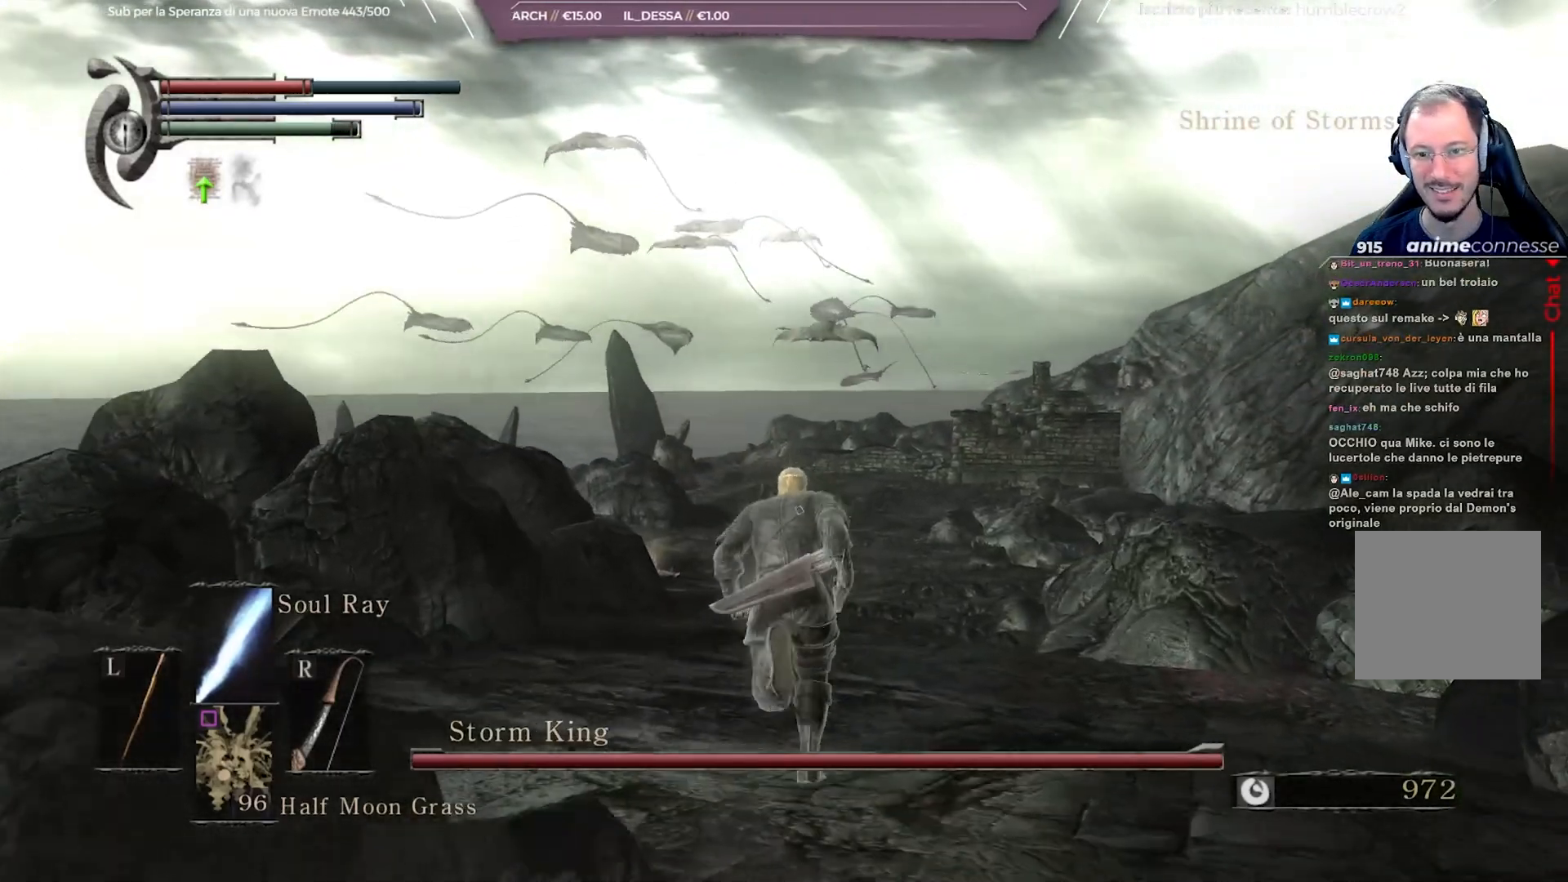
{"buttons": ["B"], "left_stick": "up", "right_stick": "center", "events": []}
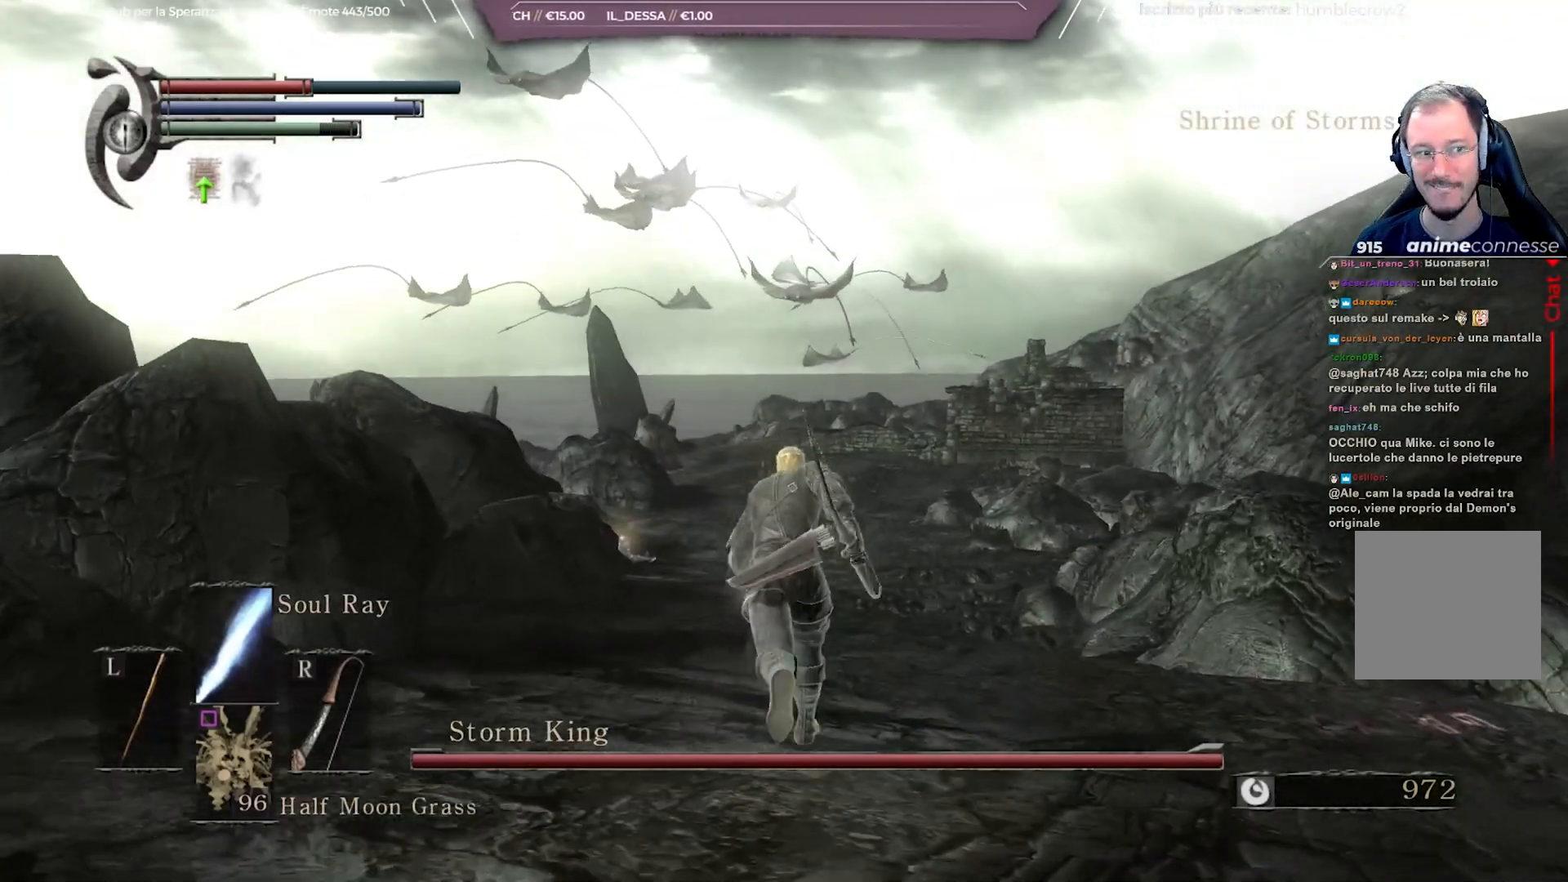
{"buttons": [], "left_stick": "up", "right_stick": "center", "events": [[483, "B", "up"]]}
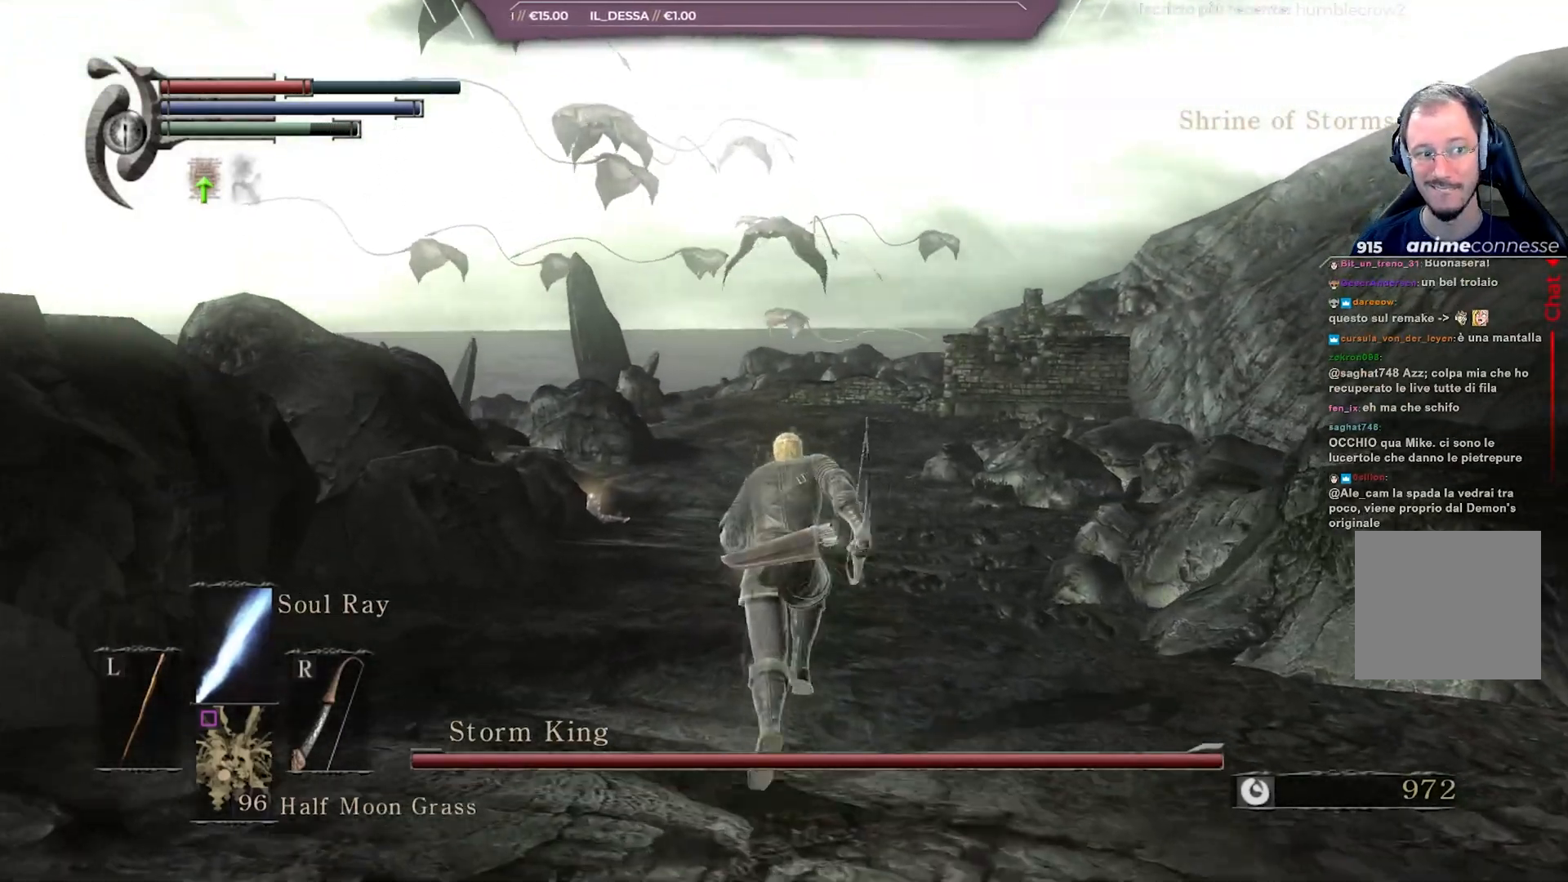
{"buttons": [], "left_stick": "up", "right_stick": "center", "events": []}
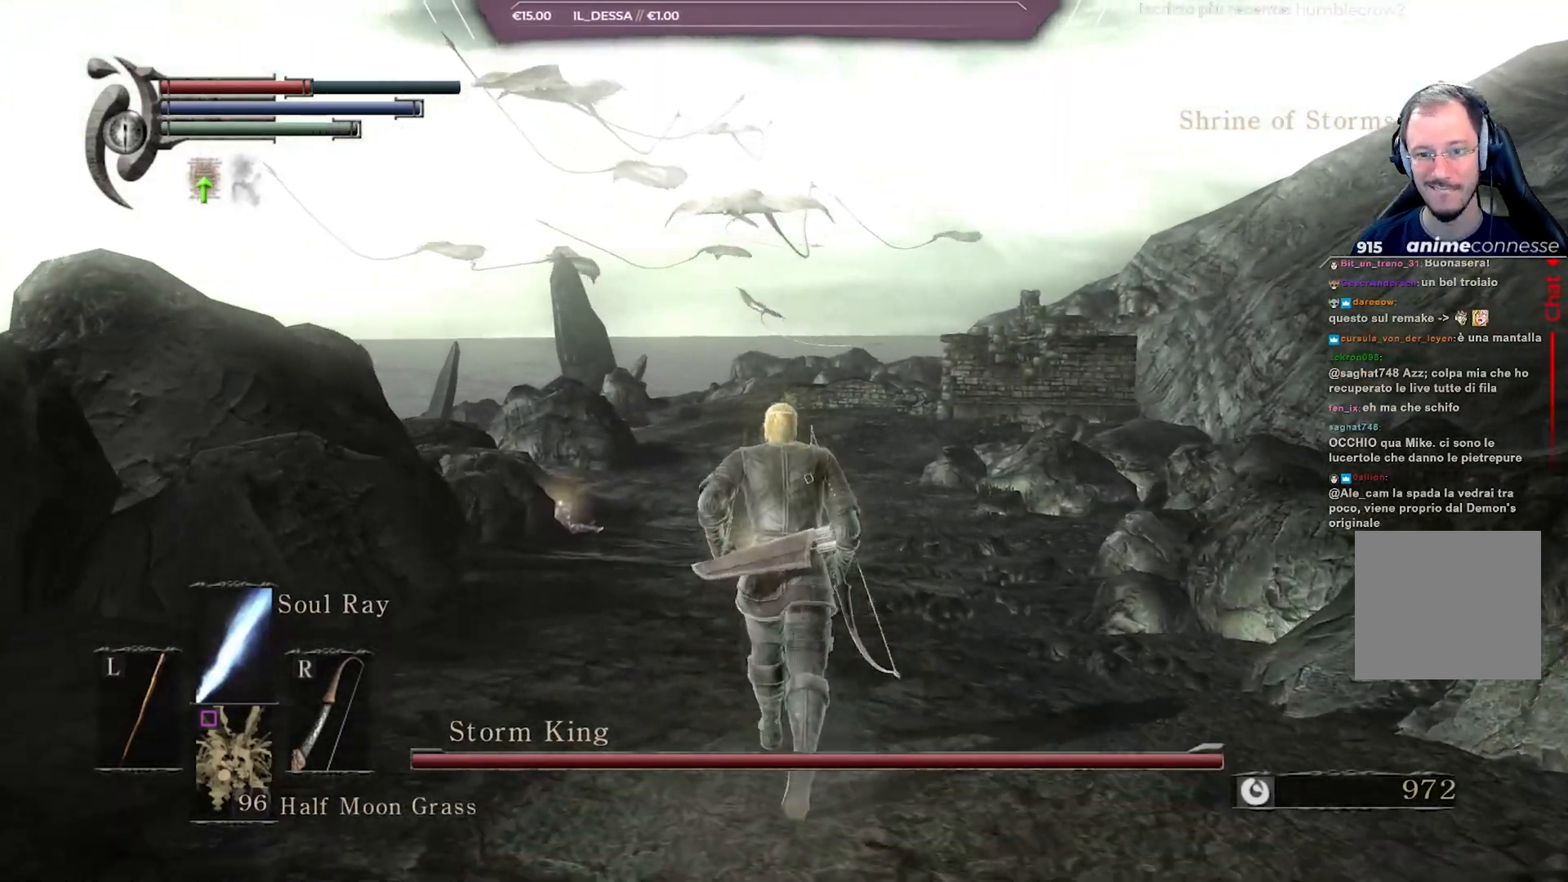
{"buttons": [], "left_stick": "up", "right_stick": "center", "events": [[300, "right_stick", "up-left"], [433, "right_stick", "center"]]}
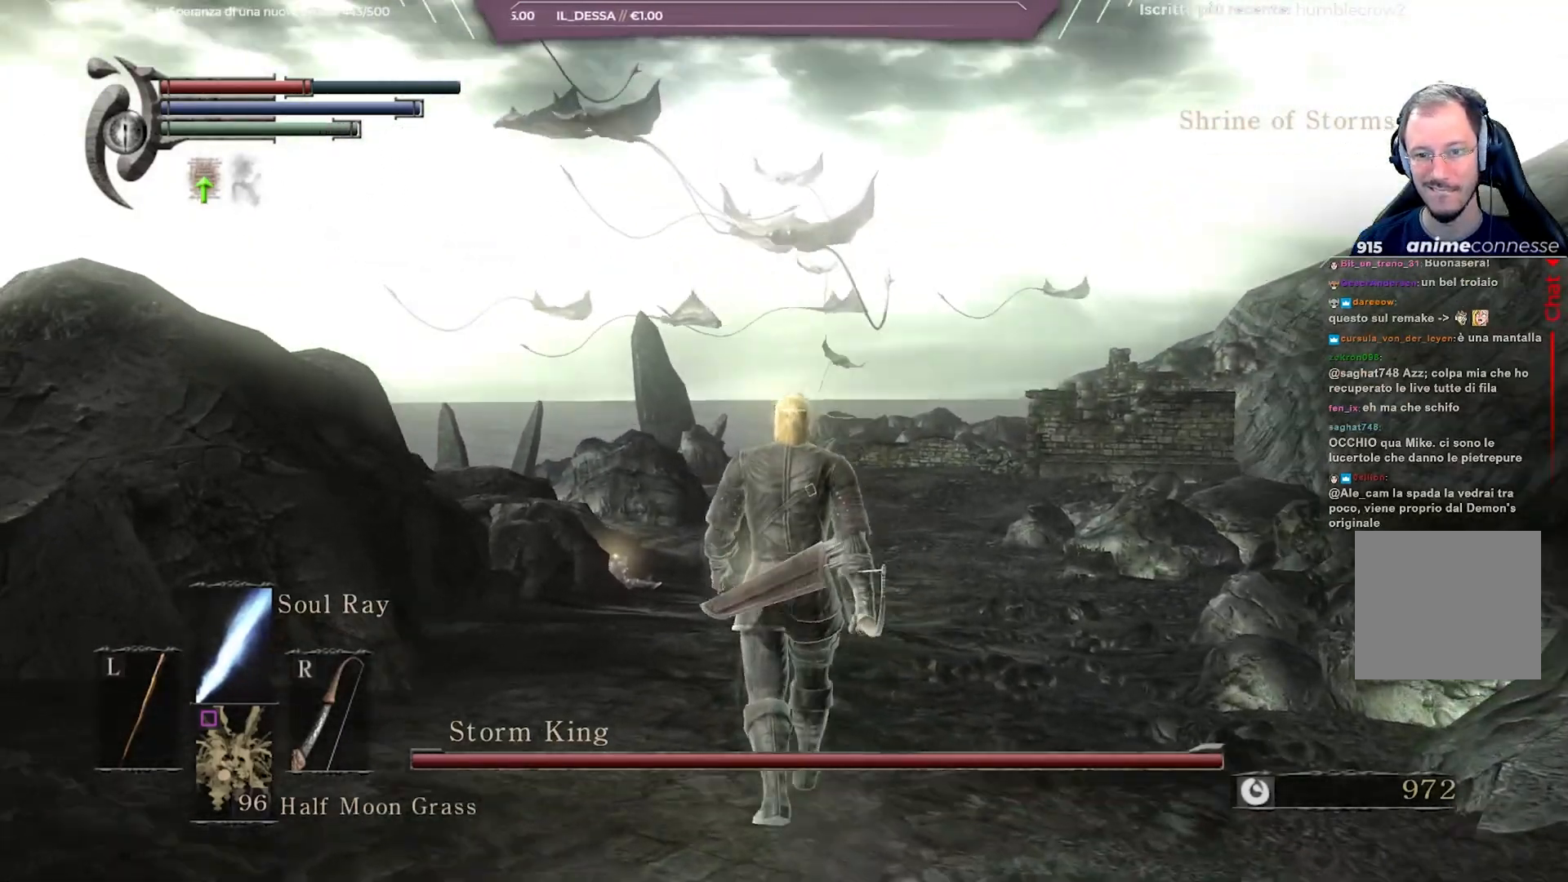
{"buttons": ["L1"], "left_stick": "up", "right_stick": "center", "events": [[17, "R3", "down"], [133, "R3", "up"], [483, "L1", "down"]]}
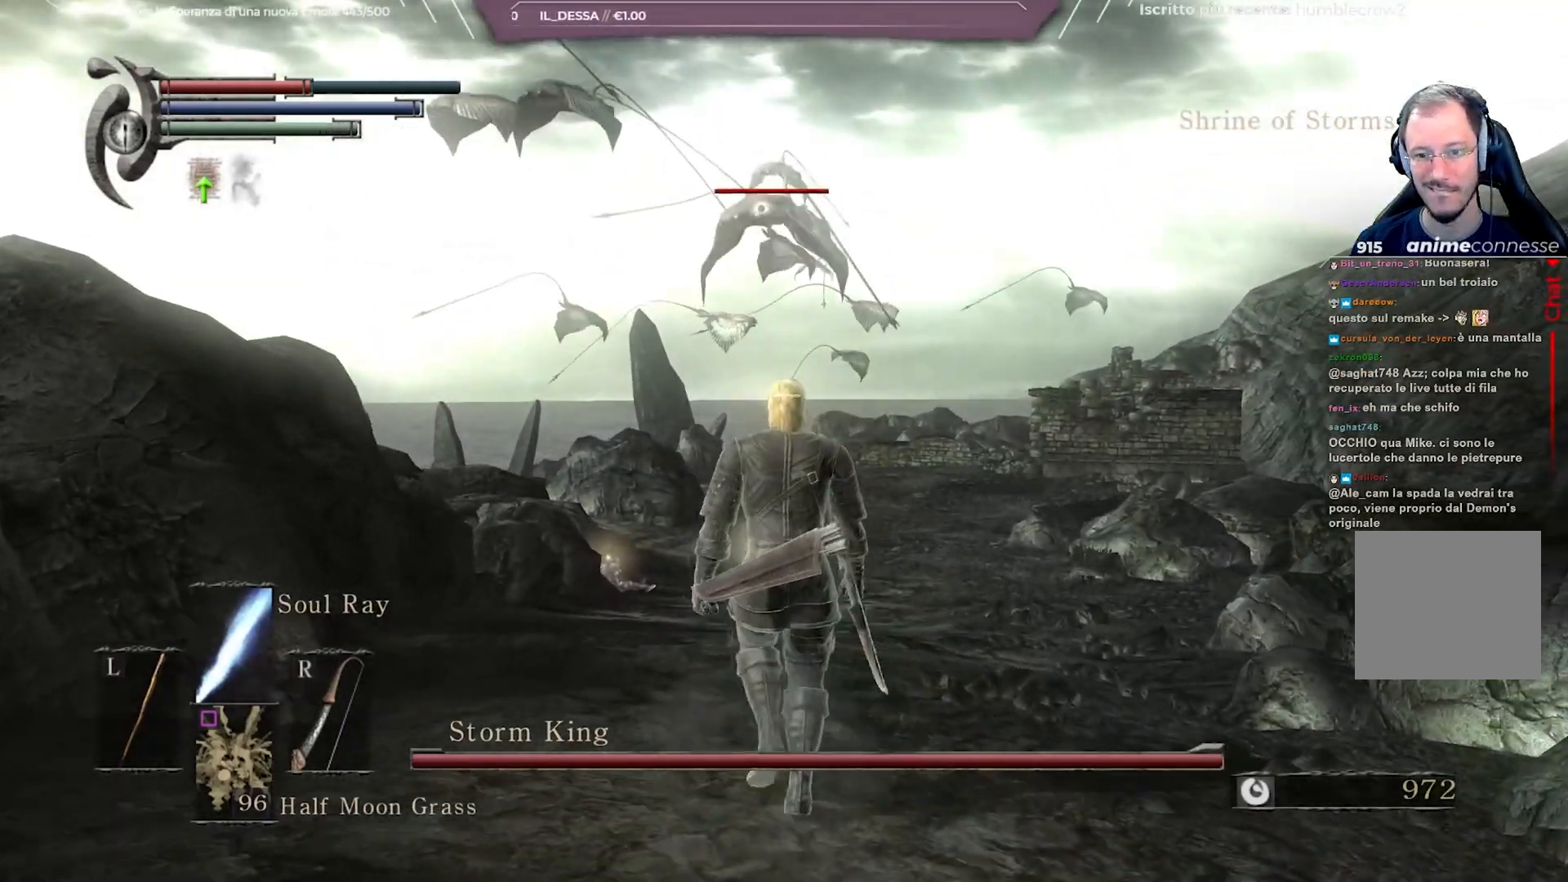
{"buttons": [], "left_stick": "up", "right_stick": "center", "events": [[83, "L1", "up"], [317, "left_stick", "up-right"], [450, "left_stick", "up"]]}
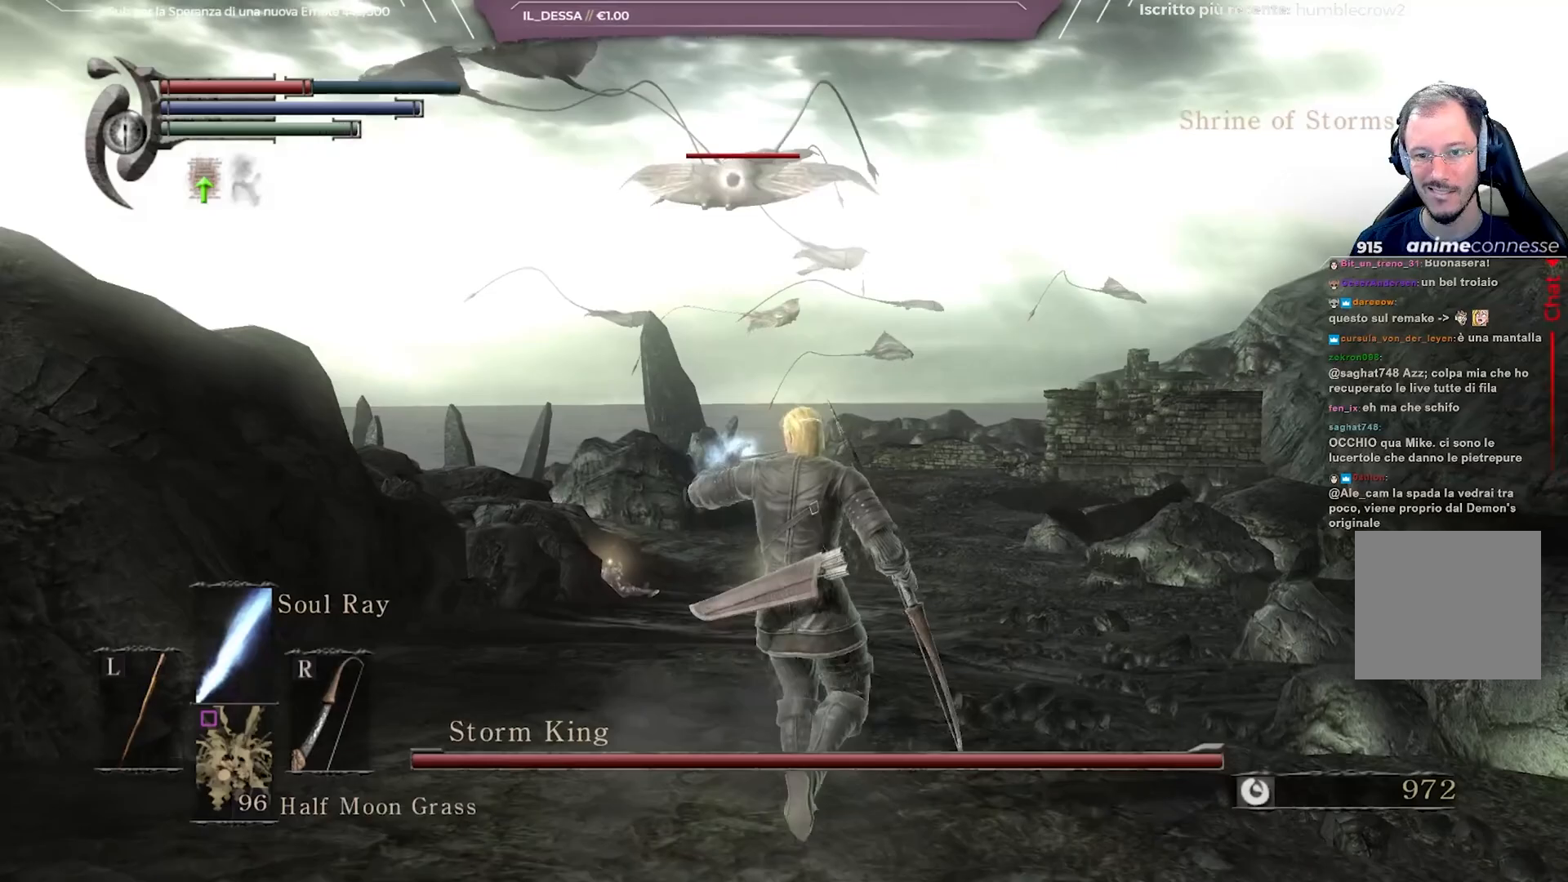
{"buttons": [], "left_stick": "up-left", "right_stick": "center", "events": [[83, "left_stick", "up-left"]]}
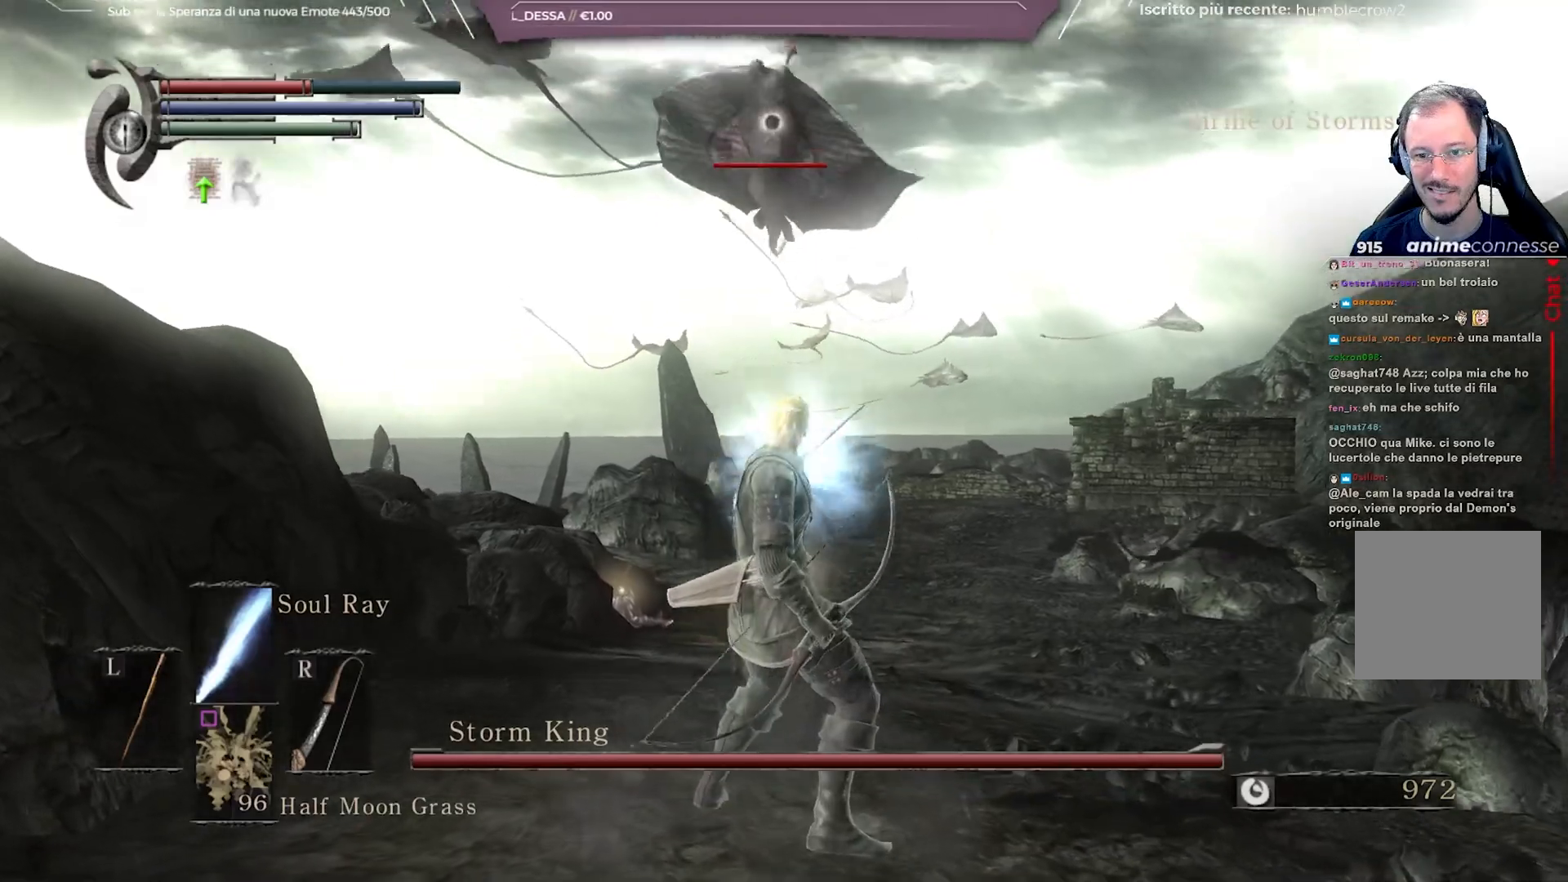
{"buttons": [], "left_stick": "down-left", "right_stick": "center", "events": [[267, "left_stick", "left"], [367, "left_stick", "down-left"]]}
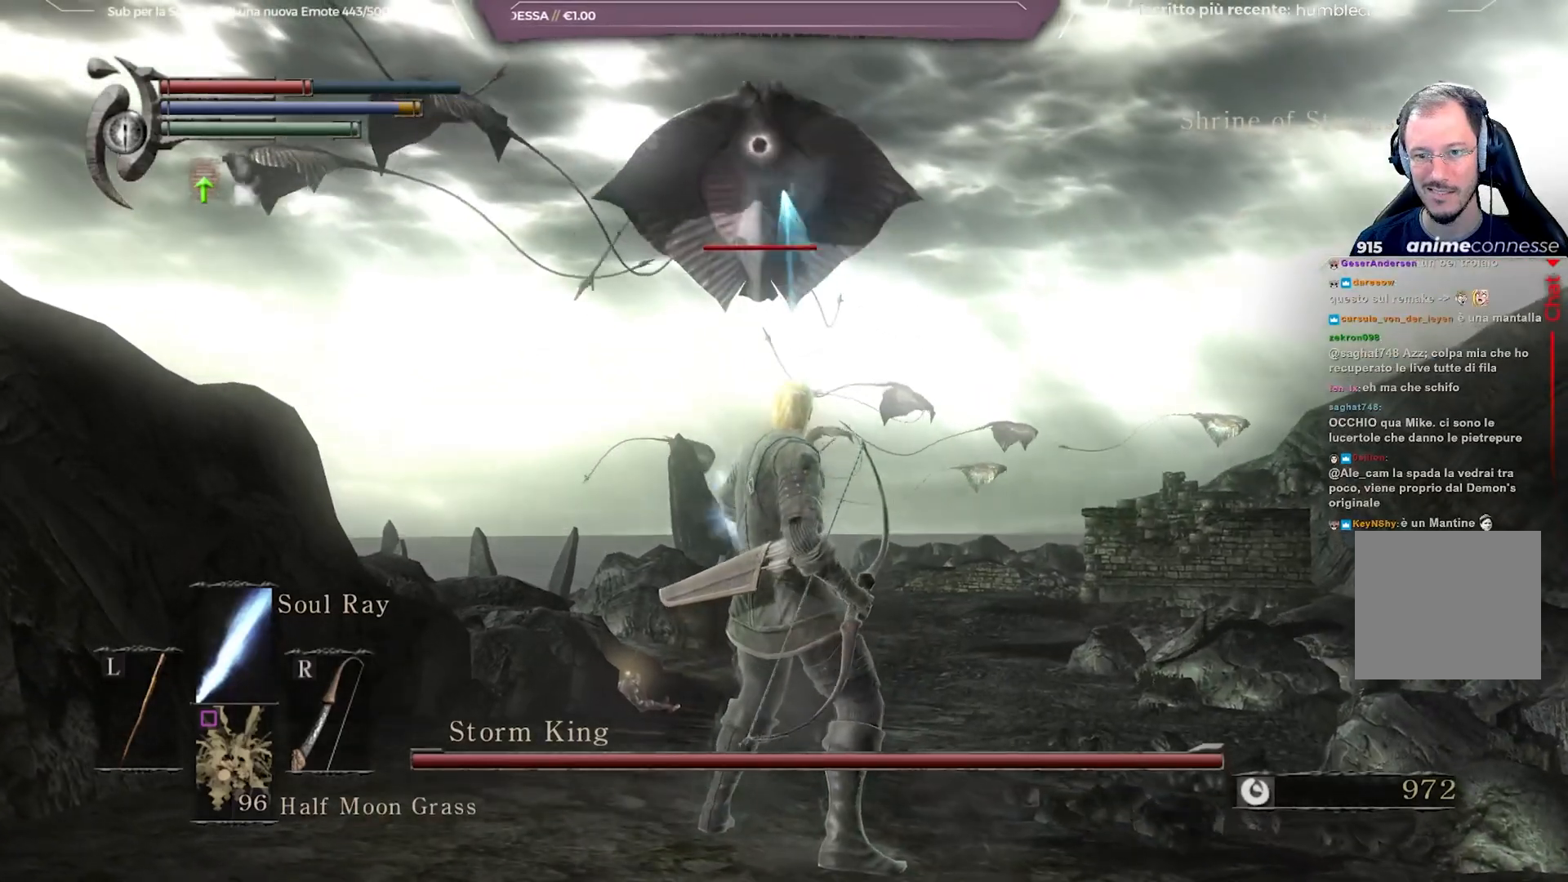
{"buttons": [], "left_stick": "center", "right_stick": "center", "events": [[350, "left_stick", "center"]]}
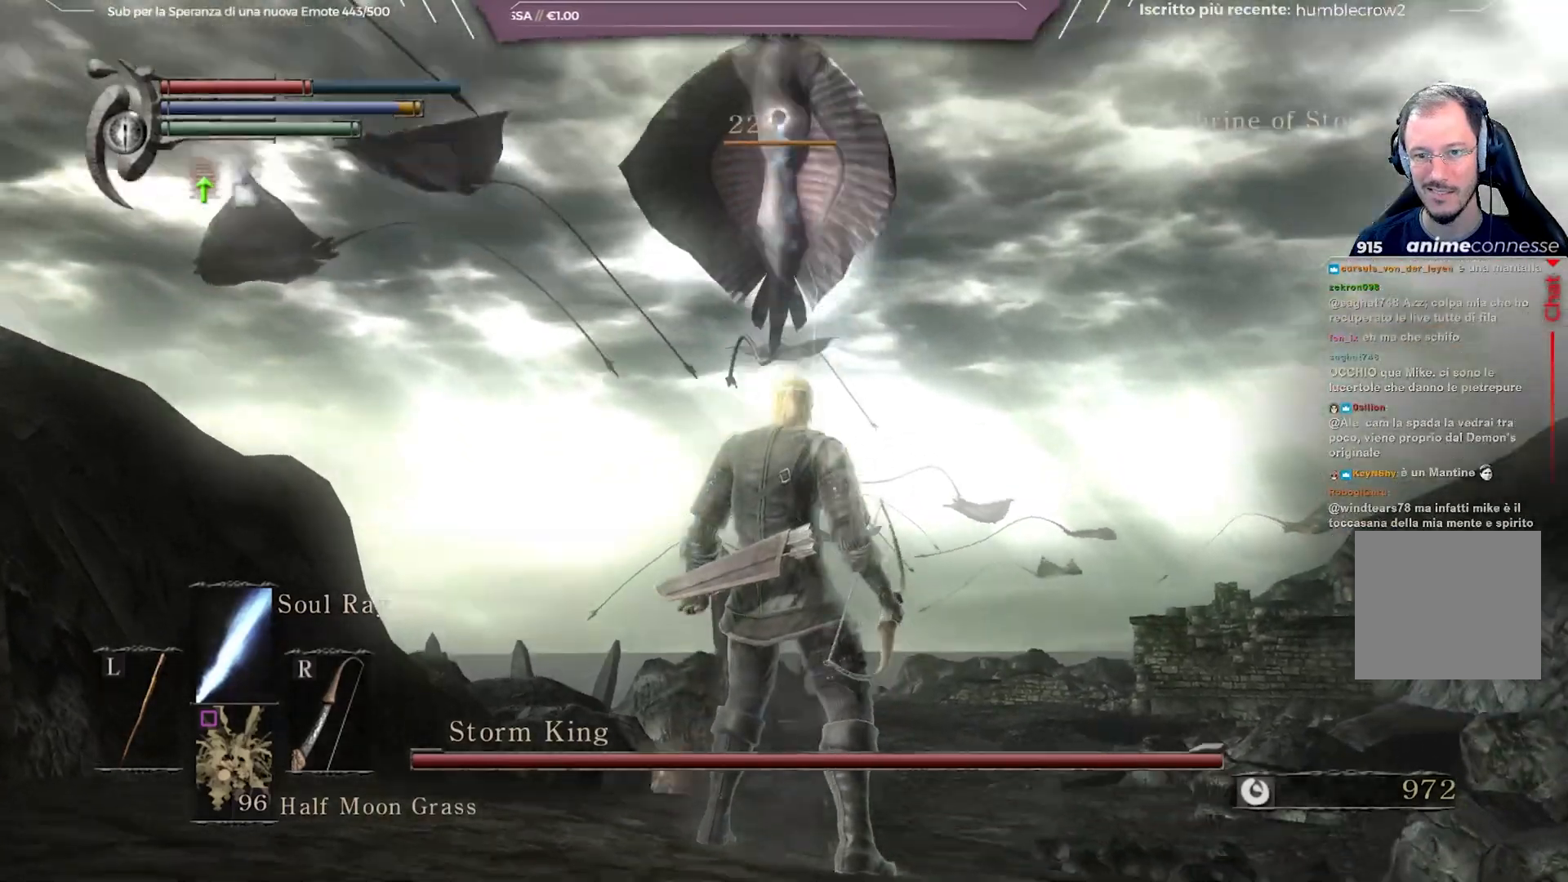
{"buttons": [], "left_stick": "down-left", "right_stick": "left", "events": [[17, "left_stick", "down-left"], [317, "right_stick", "left"]]}